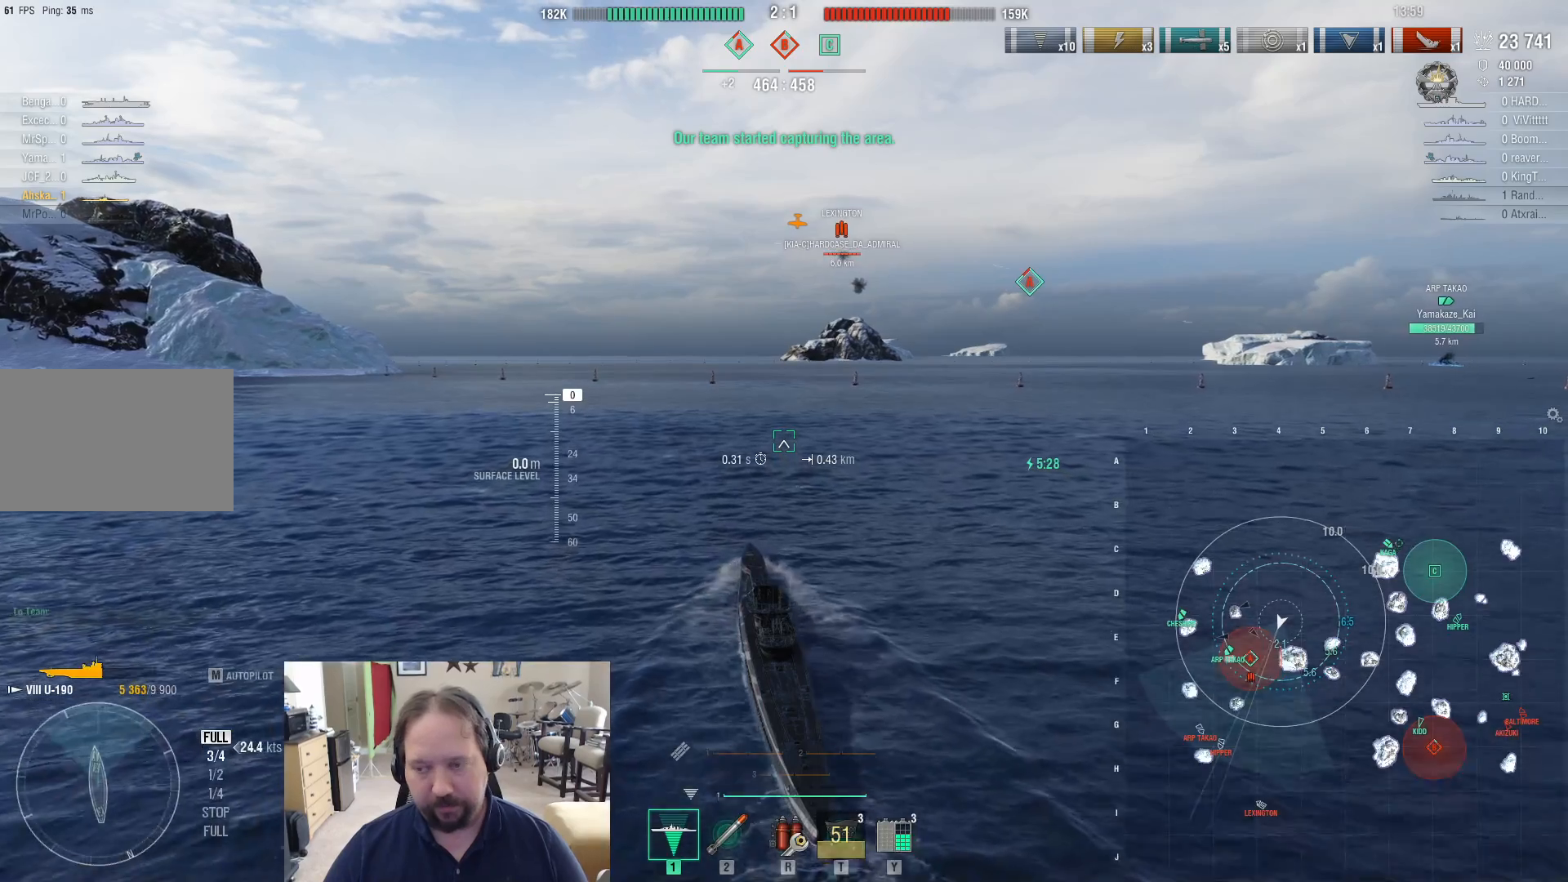
Gameplay with keyboard and mouse; each line is a JSON object with the keys and mouse buttons held at the frame after it. "events" lists presses ("down") and releases ("up") of "1", "2", "3", "4", "5", "a", "alt", "c", "caps_lock", "ctrl", "d", "e", "f", "g", "q", "r", "s", "shift", "space", "t", "tab", "v", "w", "x", "z", "mouse_left", "mouse_wheel" and "mouse_right" between this image and that frame as [ms after this image, input, new state], when the widget could be followed in between. "mouse_left", "mouse_wheel", "mouse_right" = the "left", "wheel", "right" buttons of the "mouse" list. No other keys are recorded. "wheel" means that the mouse wheel is clicked or scrolled. "mouse_move" is the direction in which the mouse moves at that frame (one of eight, or "still"), when it could be read.
{"keys": ["w"], "mouse": [], "mouse_move": "still", "events": [[200, "w", "down"]]}
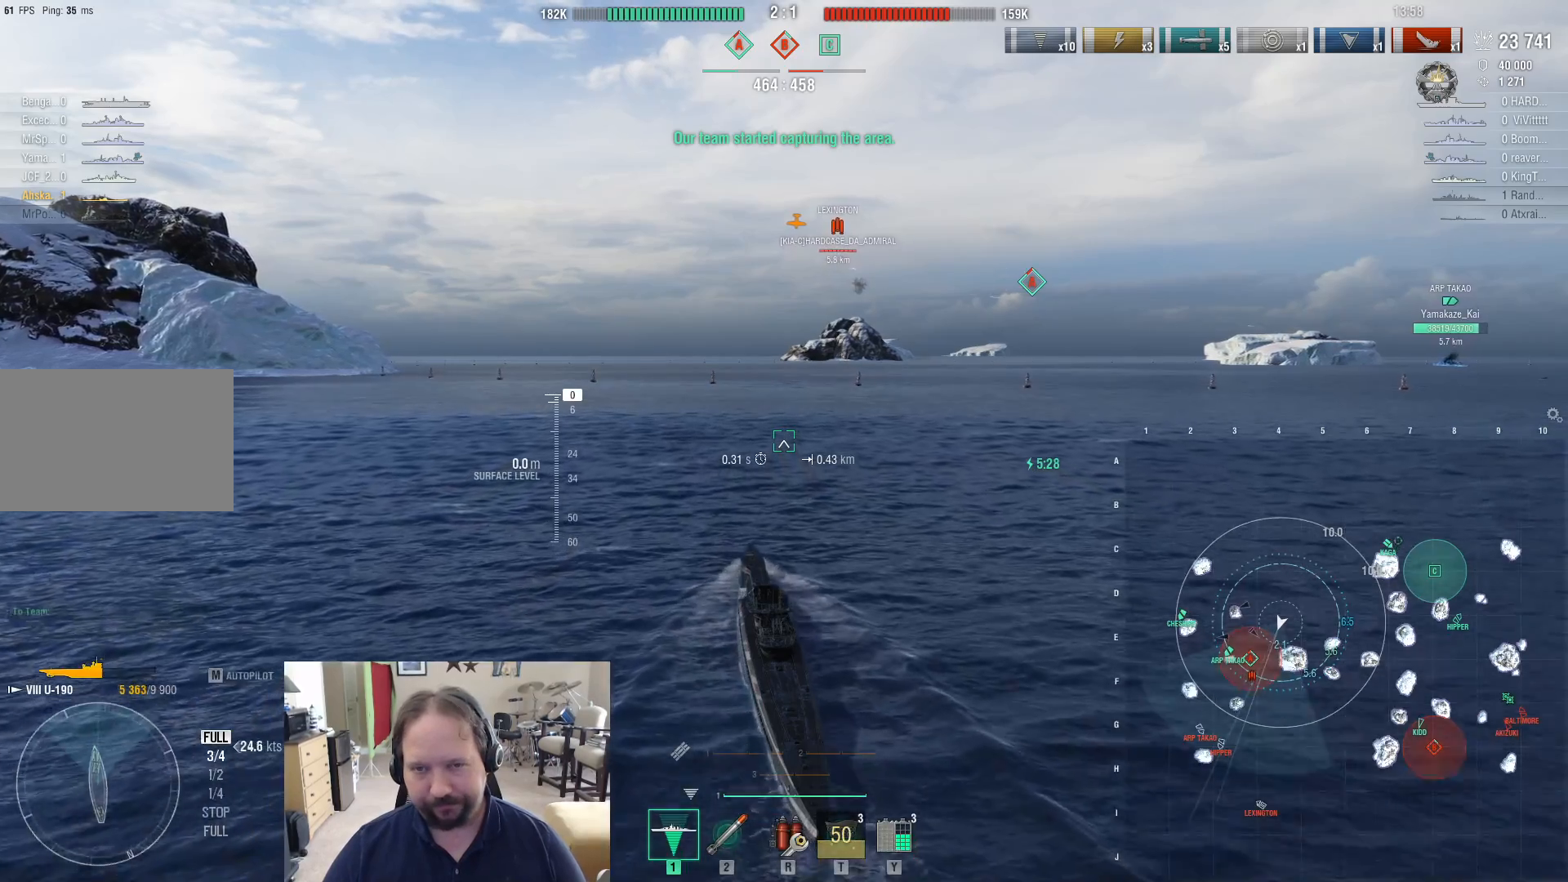
{"keys": ["w"], "mouse": [], "mouse_move": "still", "events": []}
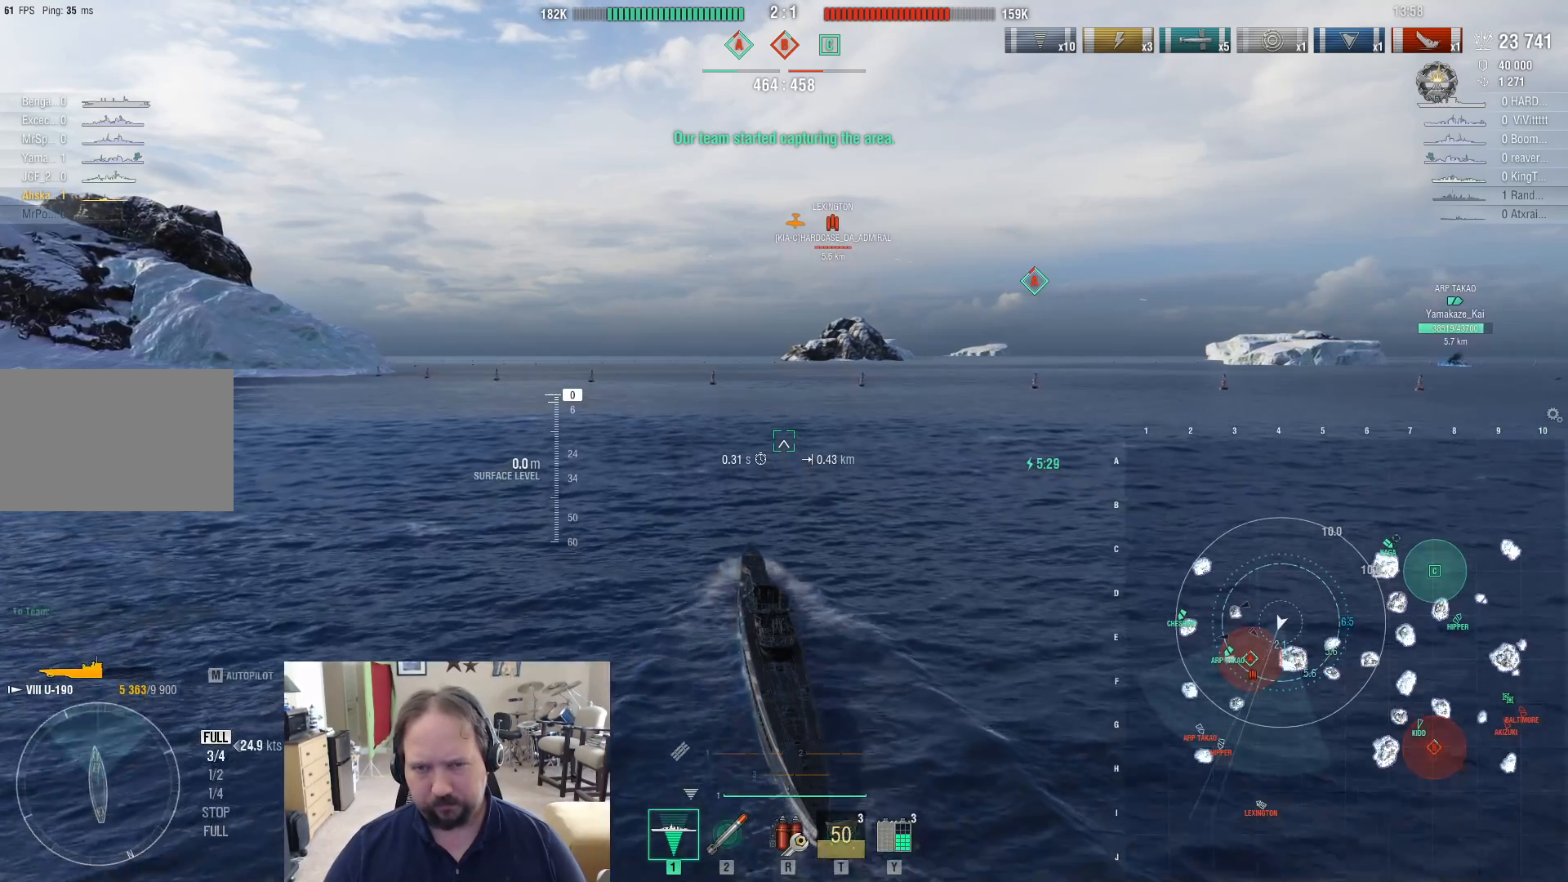
{"keys": ["w"], "mouse": [], "mouse_move": "still", "events": []}
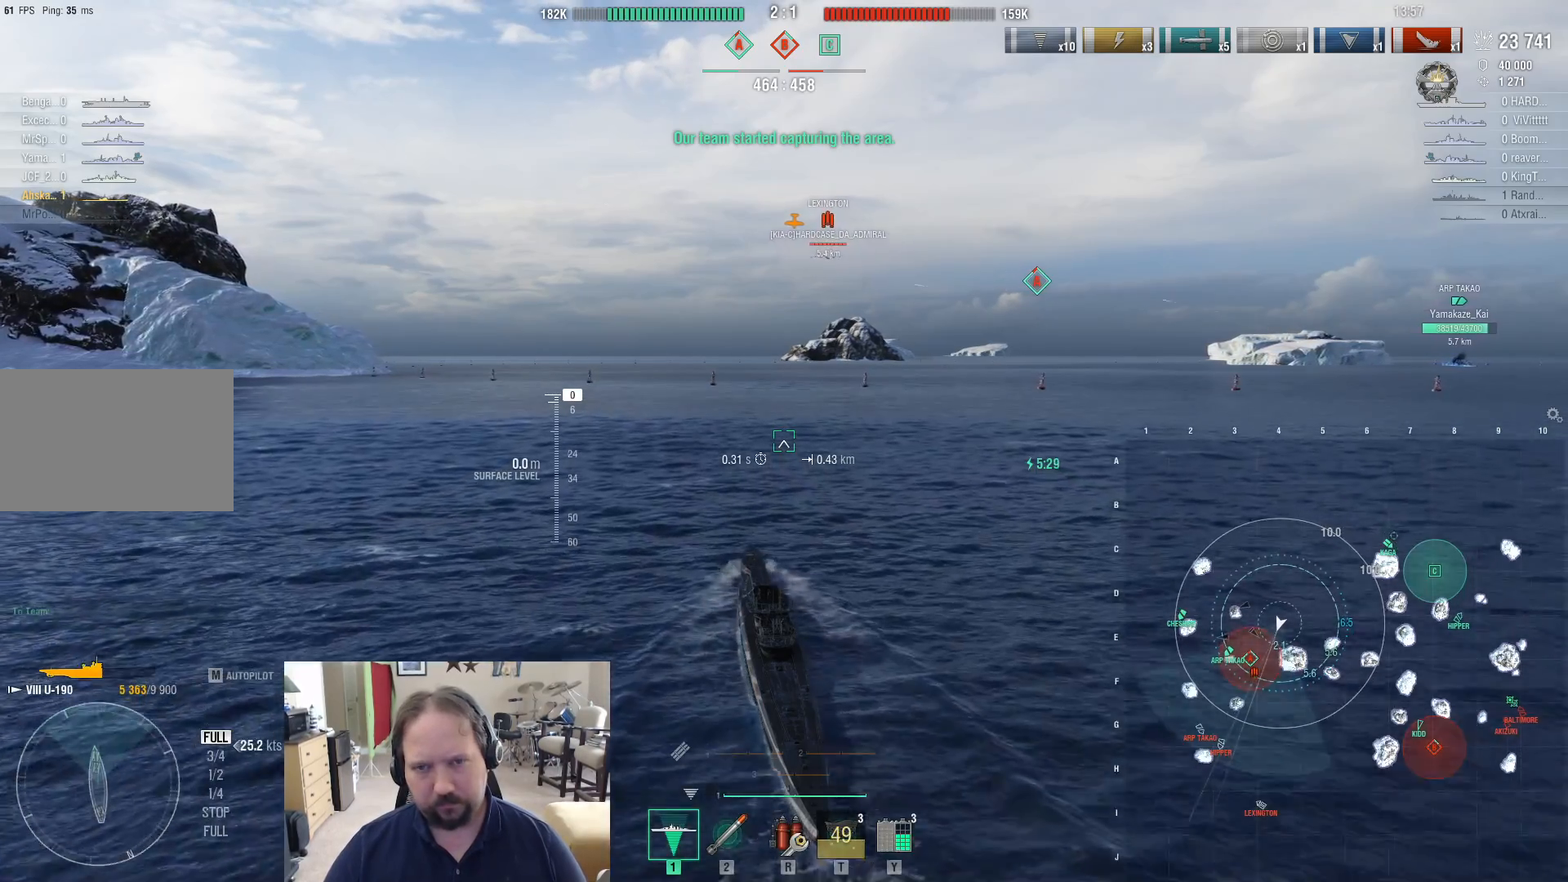
{"keys": ["ctrl"], "mouse": [], "mouse_move": "up-right", "events": [[50, "w", "up"], [100, "ctrl", "down"]]}
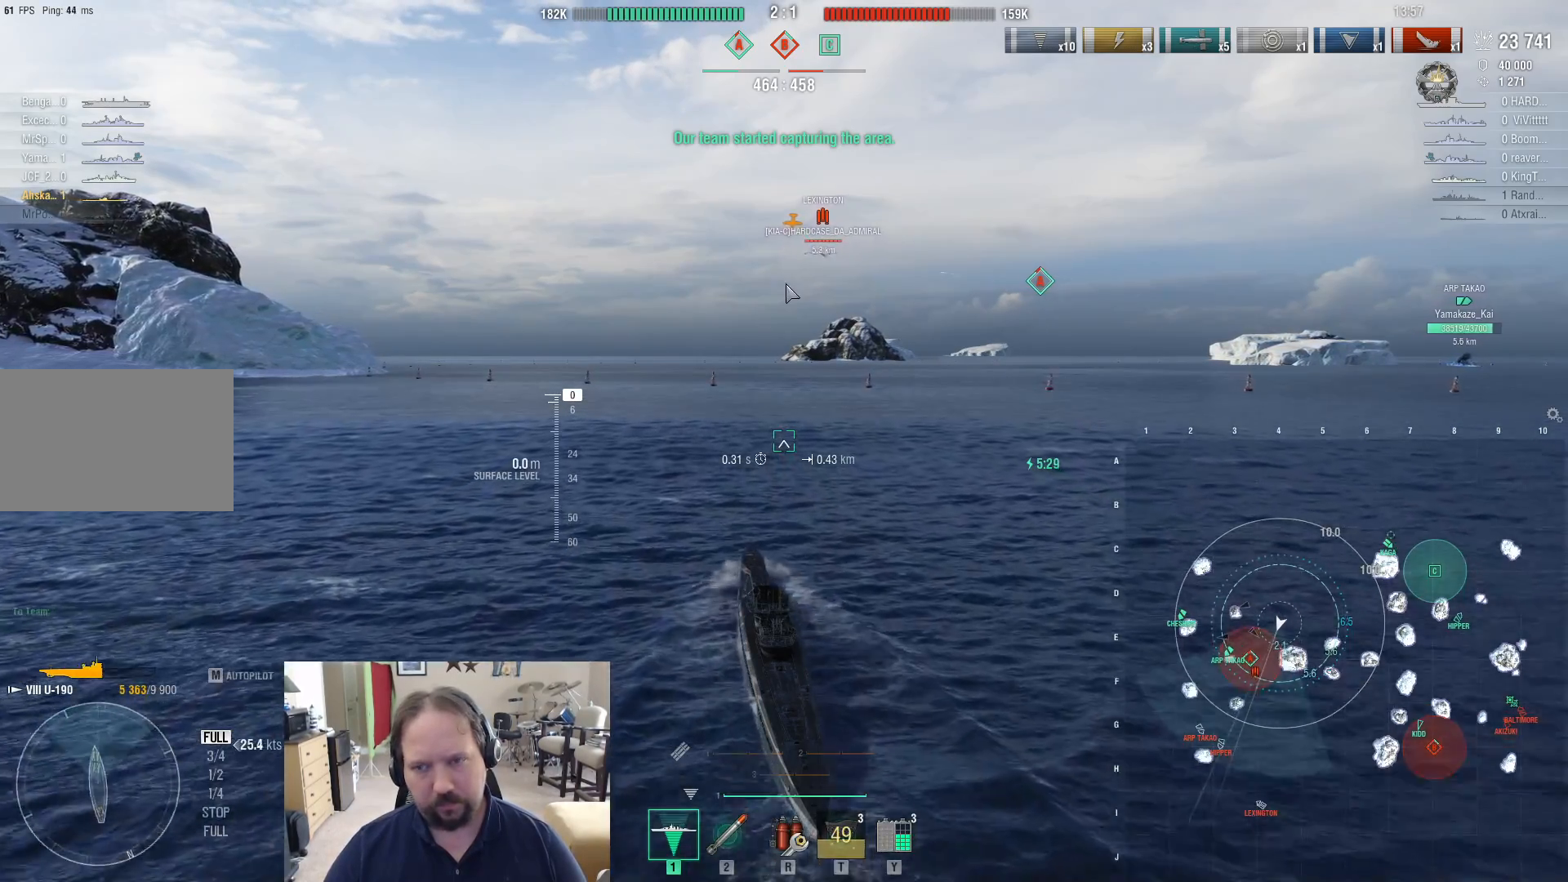
{"keys": ["ctrl"], "mouse": [], "mouse_move": "still", "events": []}
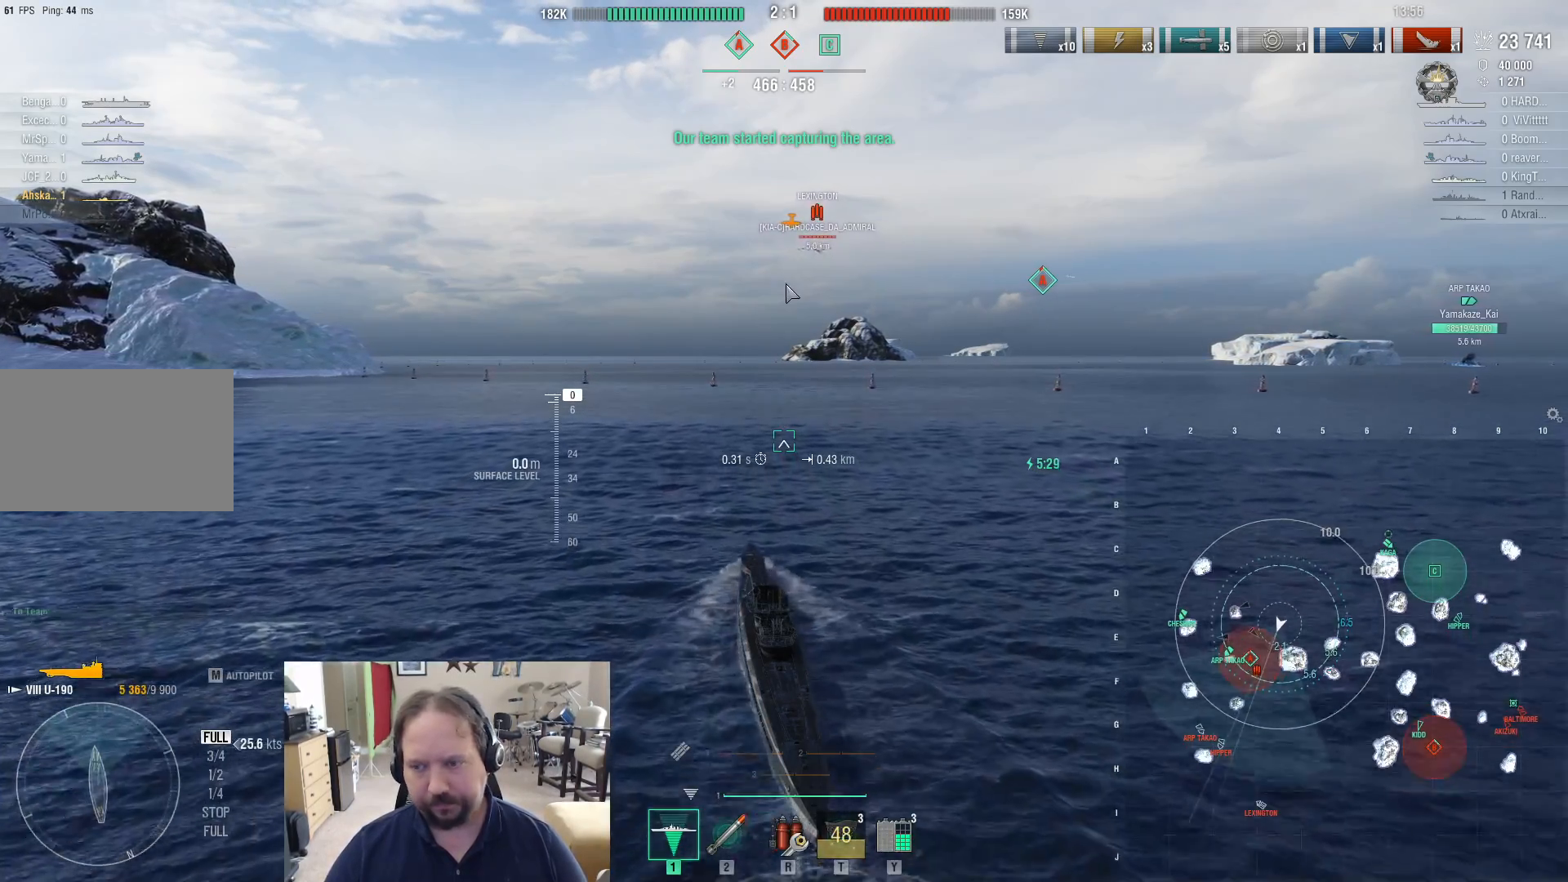
{"keys": ["ctrl"], "mouse": [], "mouse_move": "still", "events": []}
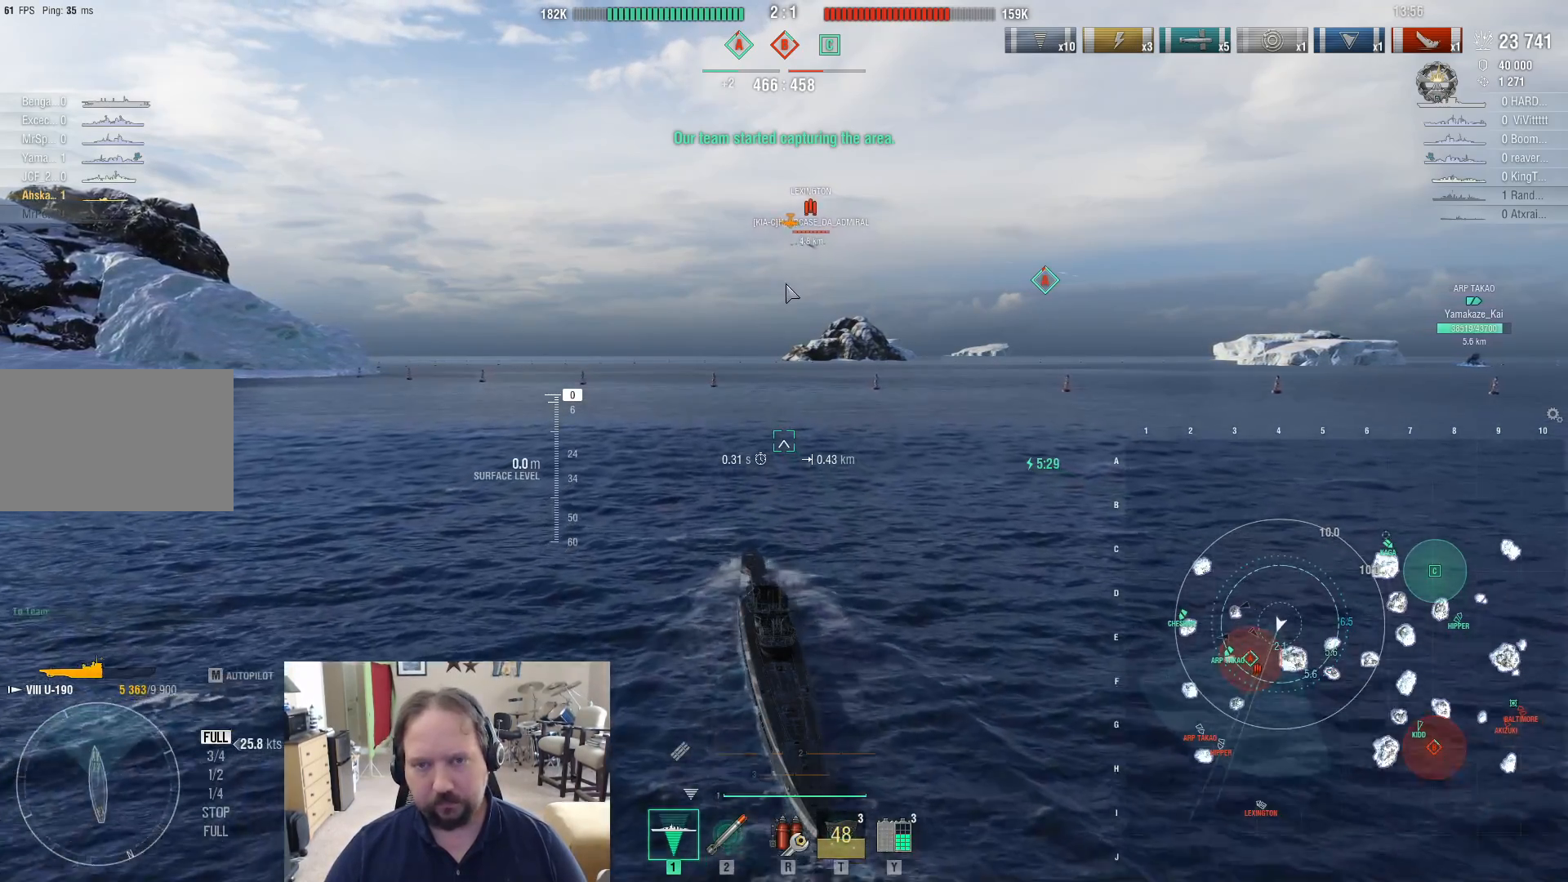
{"keys": ["ctrl"], "mouse": [], "mouse_move": "up", "events": []}
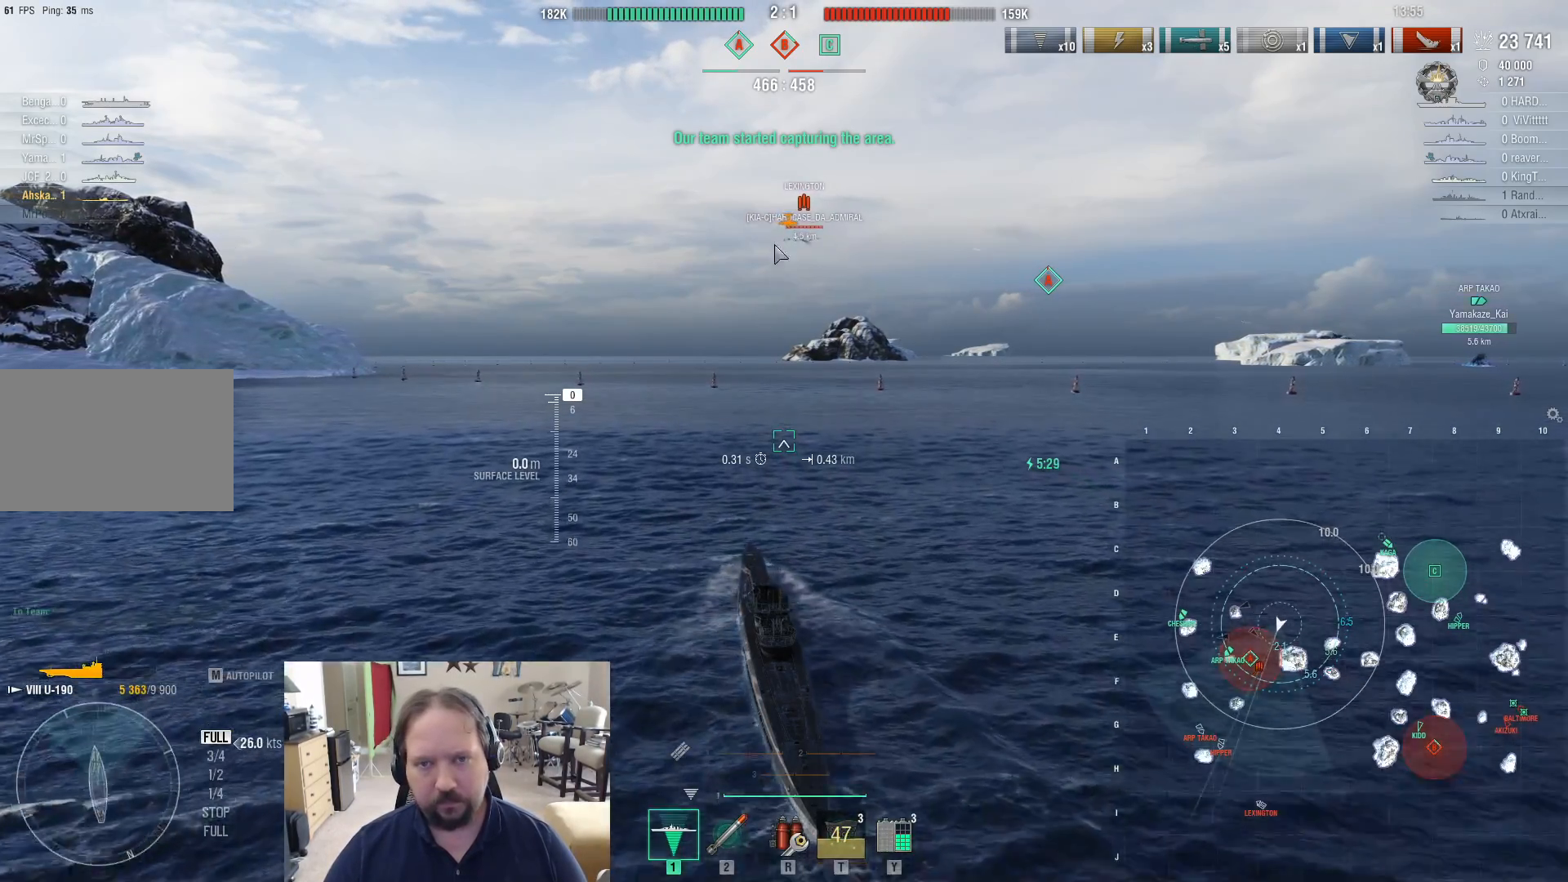
{"keys": ["ctrl"], "mouse": [], "mouse_move": "down-right", "events": []}
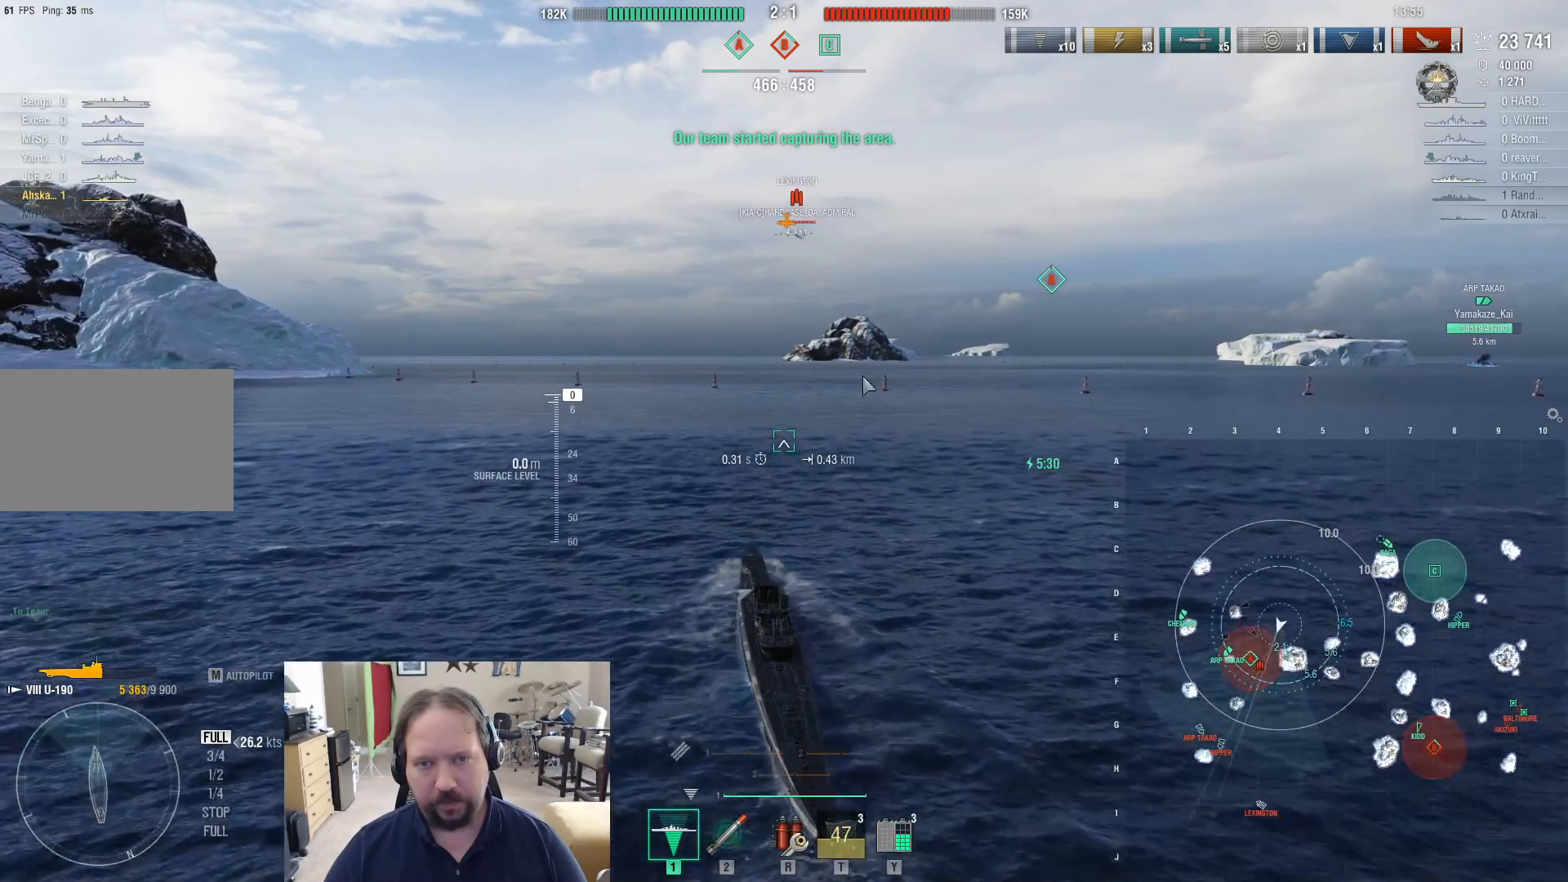
{"keys": [], "mouse": [], "mouse_move": "still", "events": [[417, "ctrl", "up"]]}
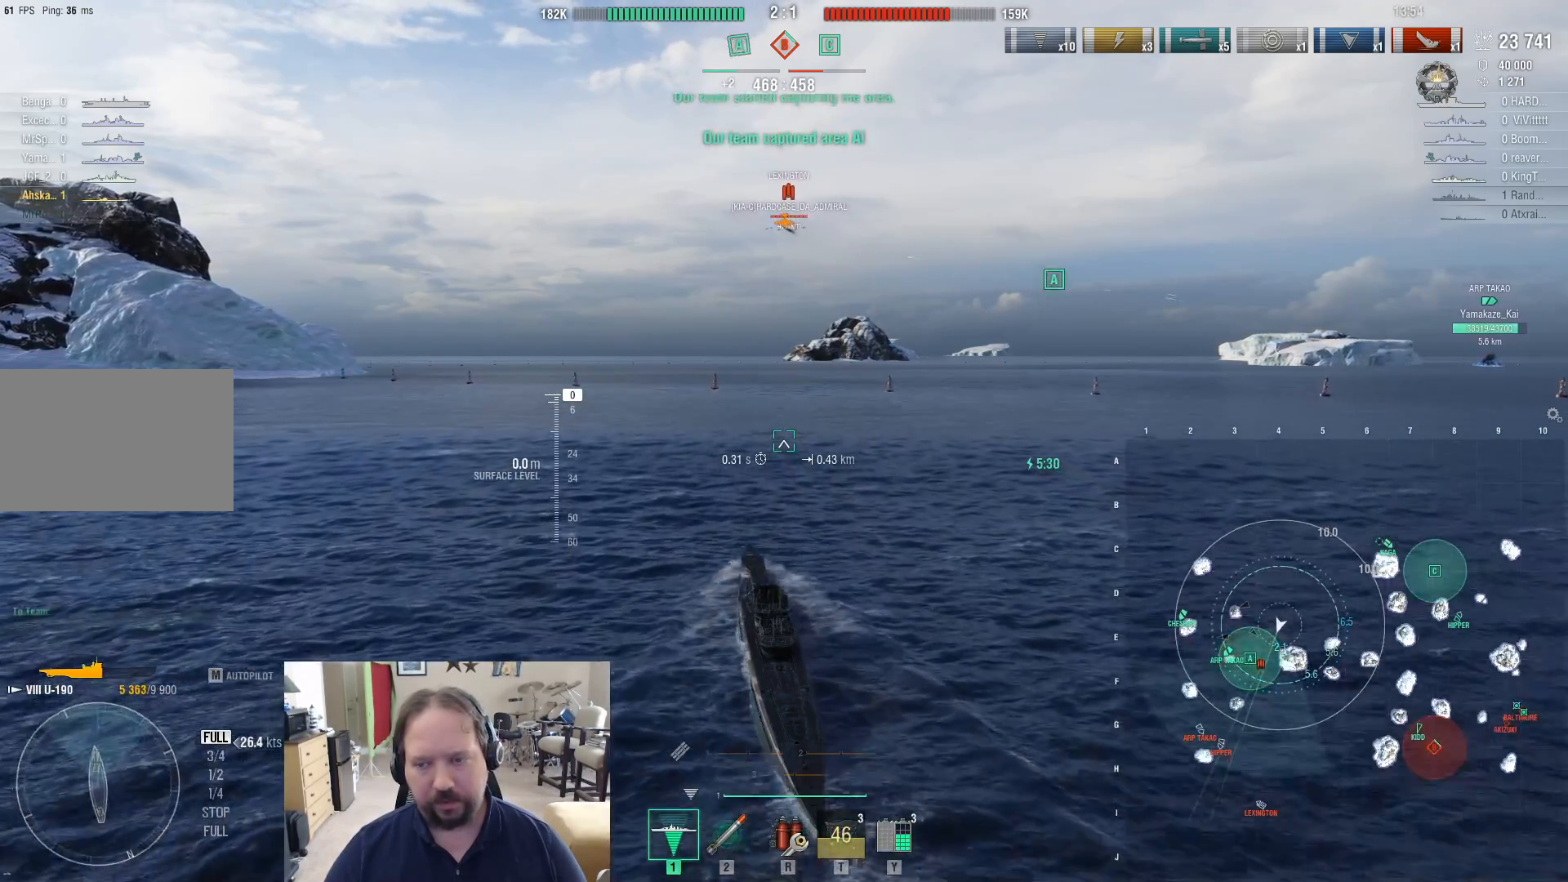
{"keys": [], "mouse": [], "mouse_move": "still", "events": []}
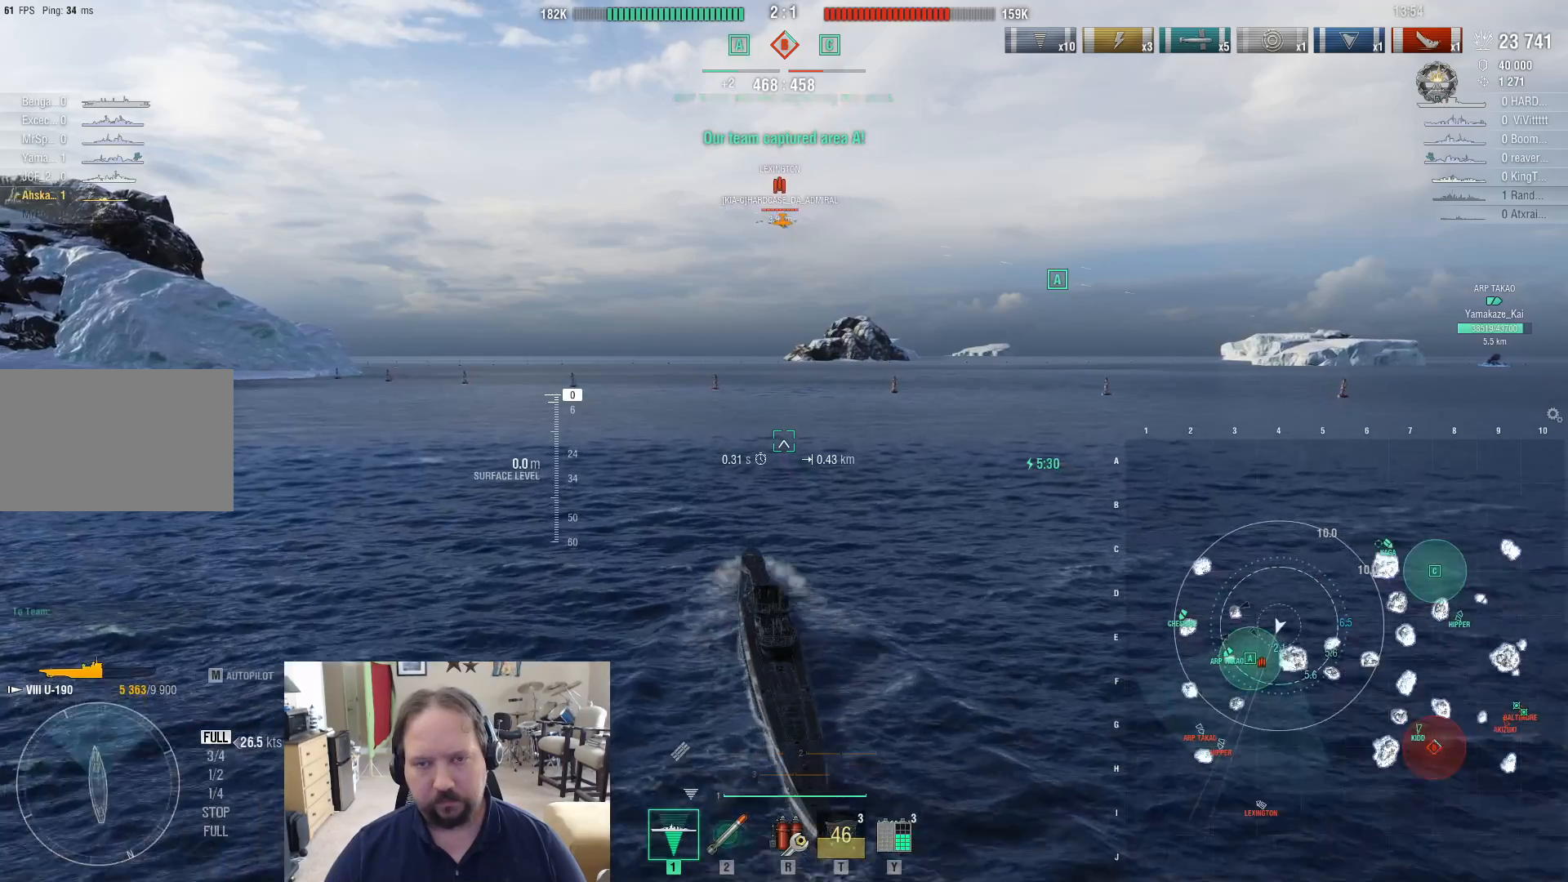
{"keys": [], "mouse": [], "mouse_move": "still", "events": []}
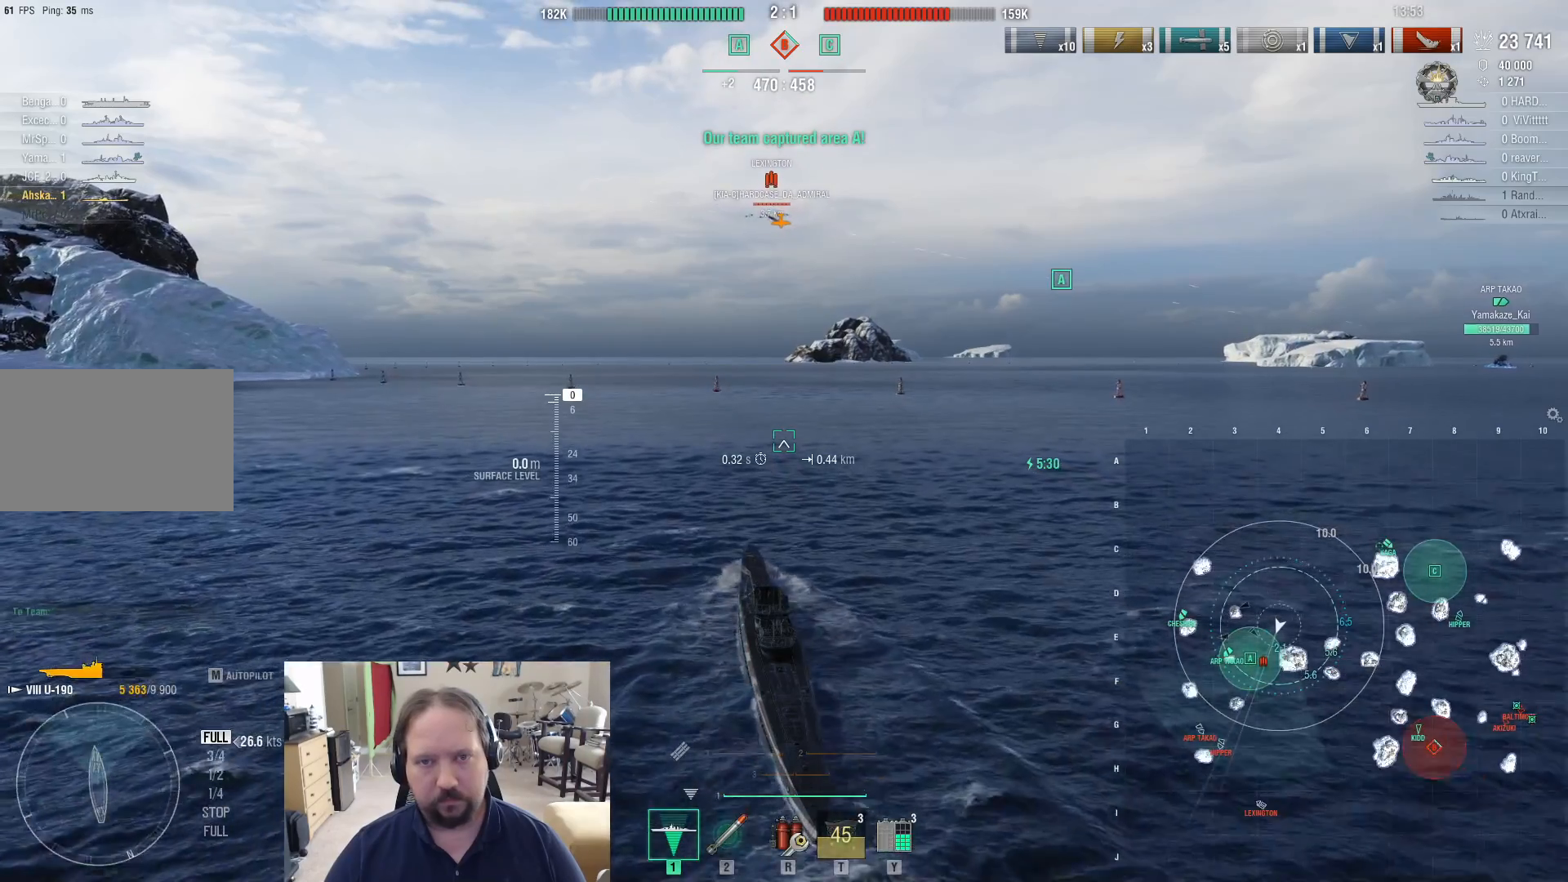
{"keys": [], "mouse": [], "mouse_move": "still", "events": []}
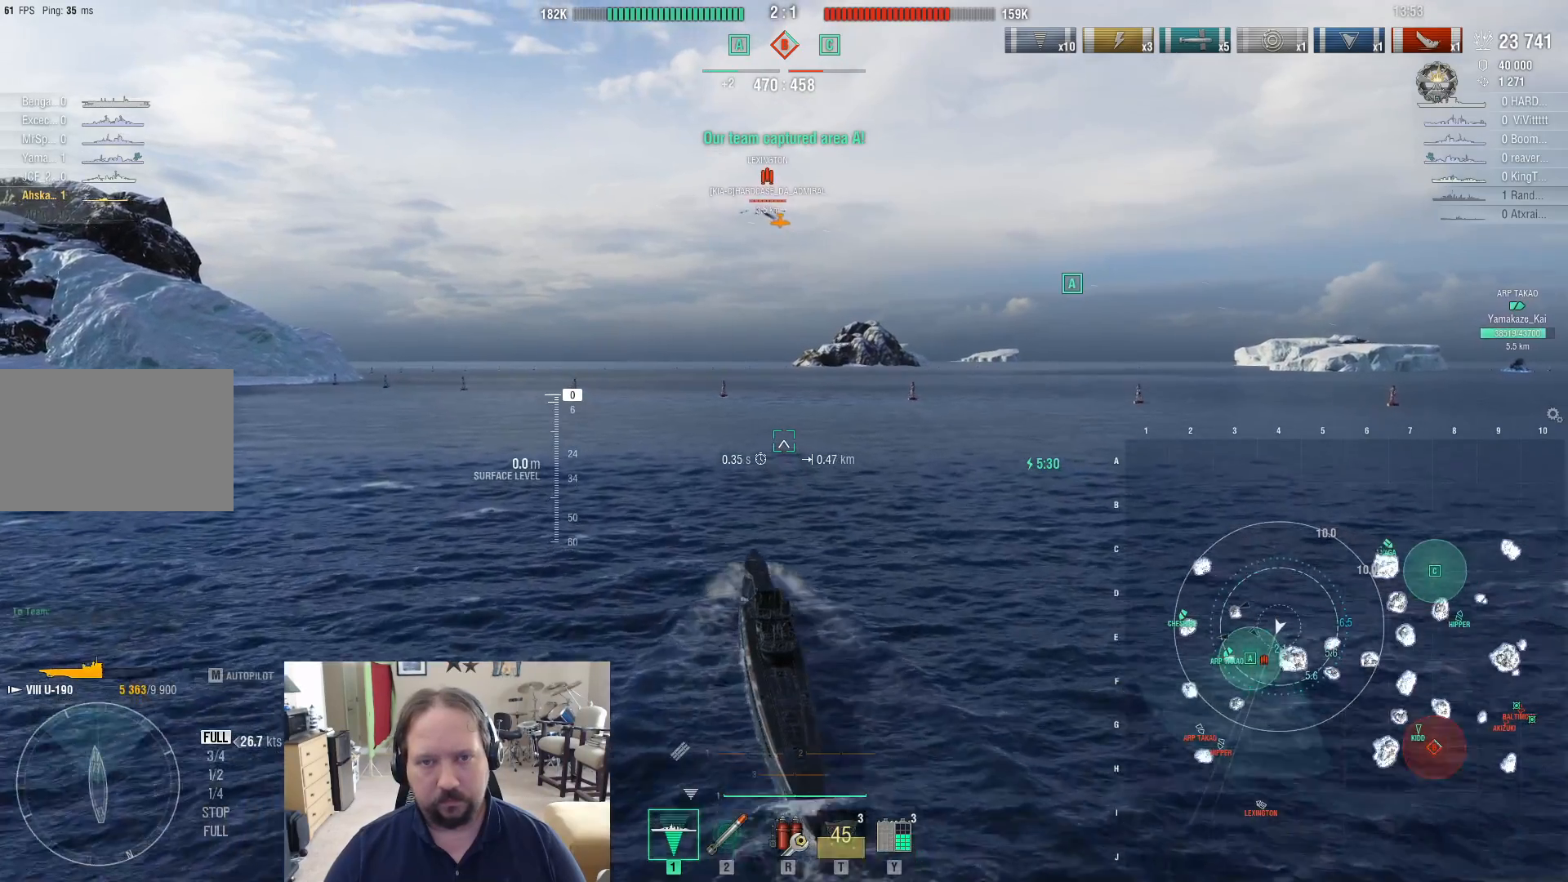
{"keys": ["ctrl"], "mouse": [], "mouse_move": "still", "events": [[383, "ctrl", "down"]]}
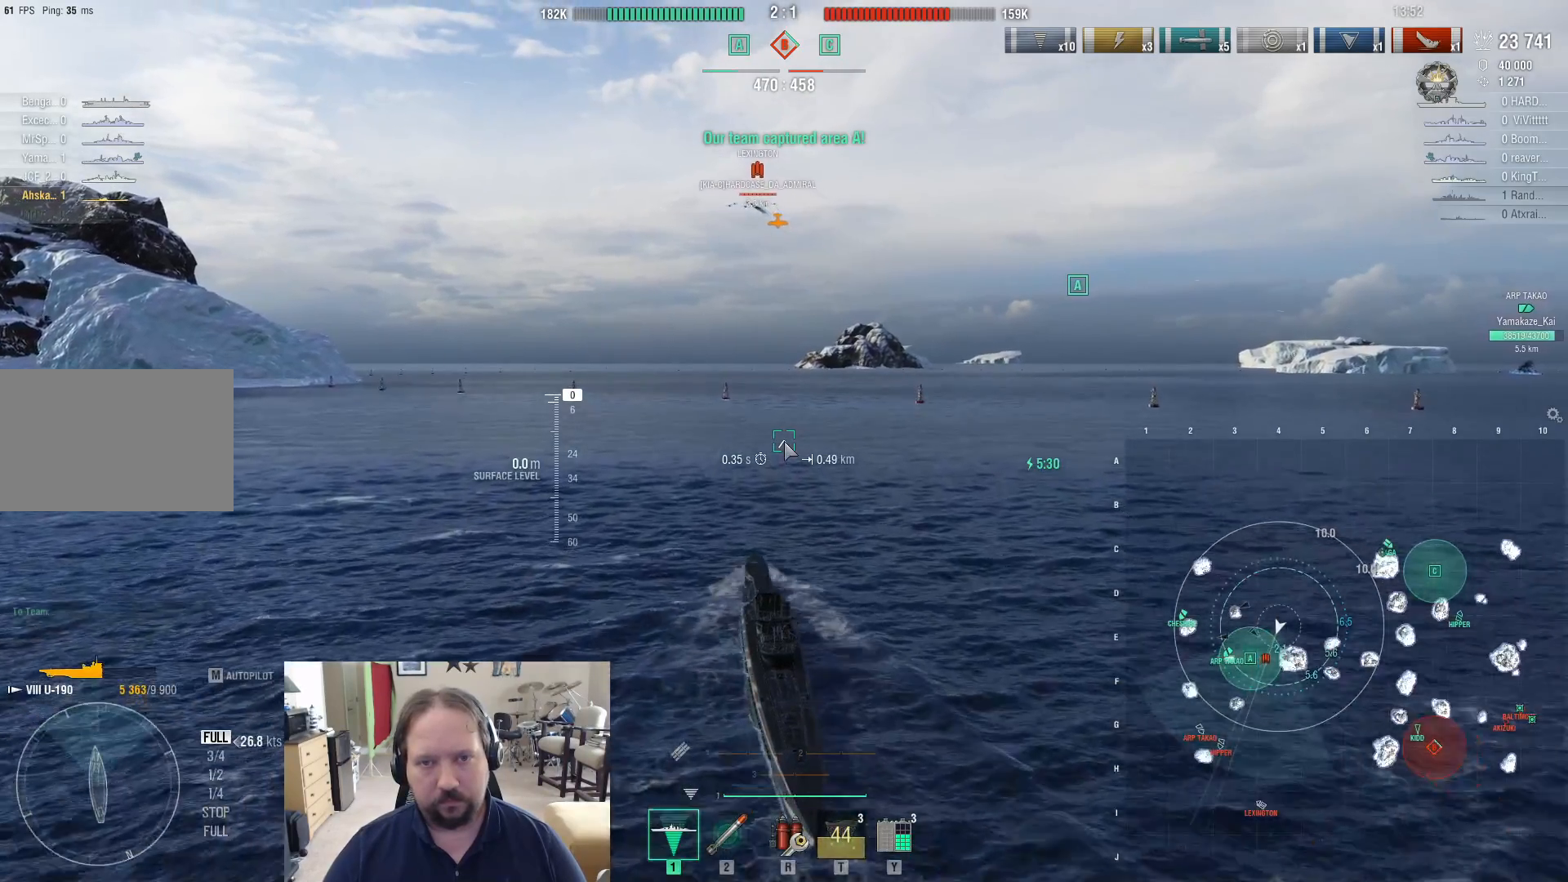
{"keys": ["ctrl"], "mouse": [], "mouse_move": "still", "events": []}
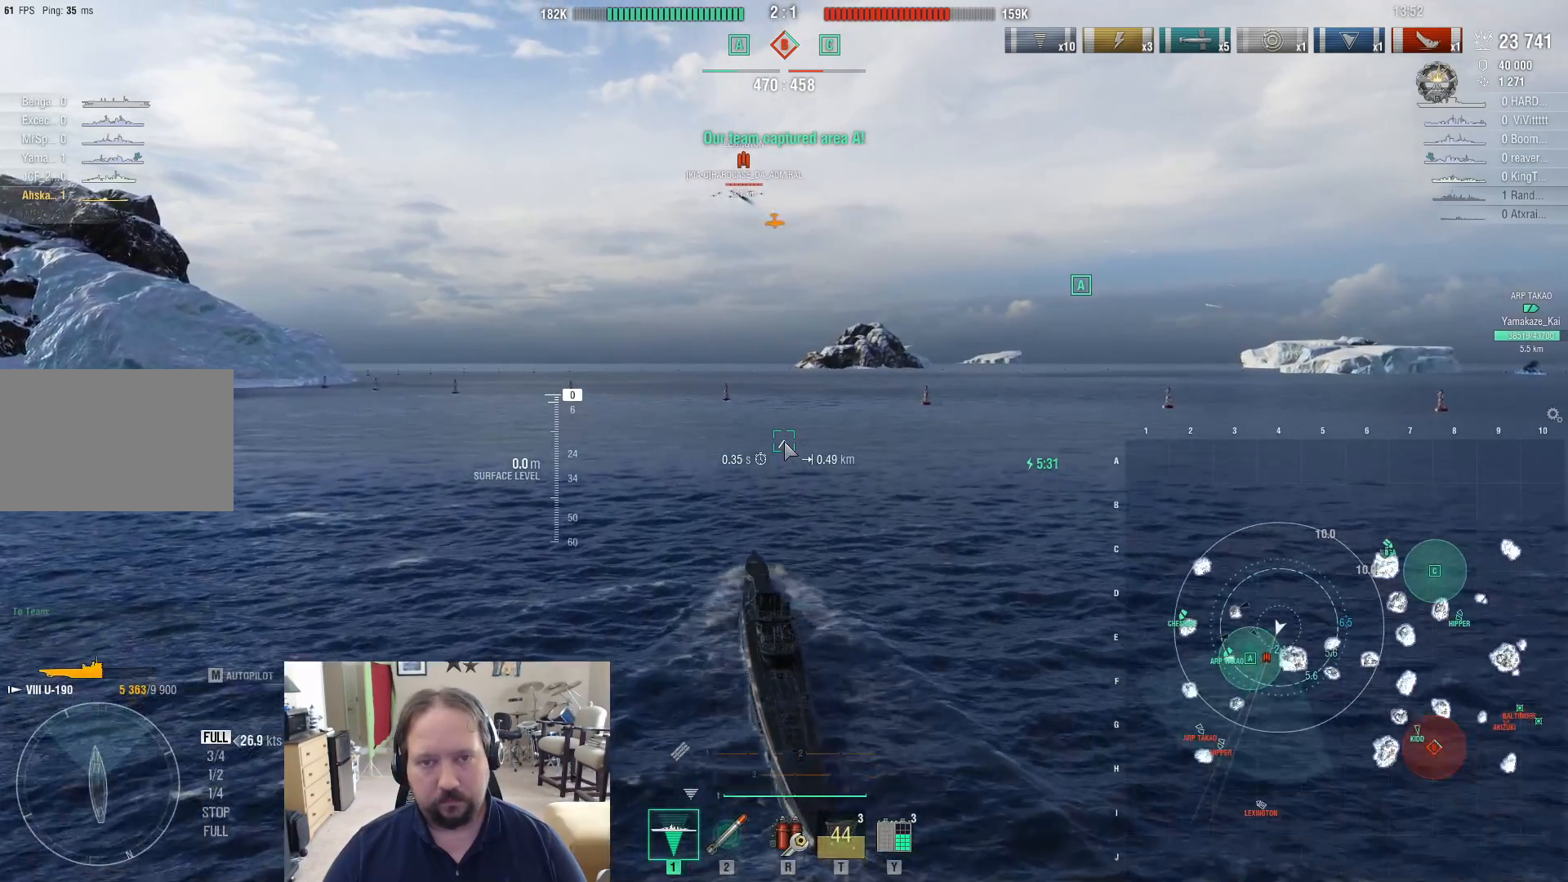
{"keys": ["ctrl"], "mouse": [], "mouse_move": "still", "events": []}
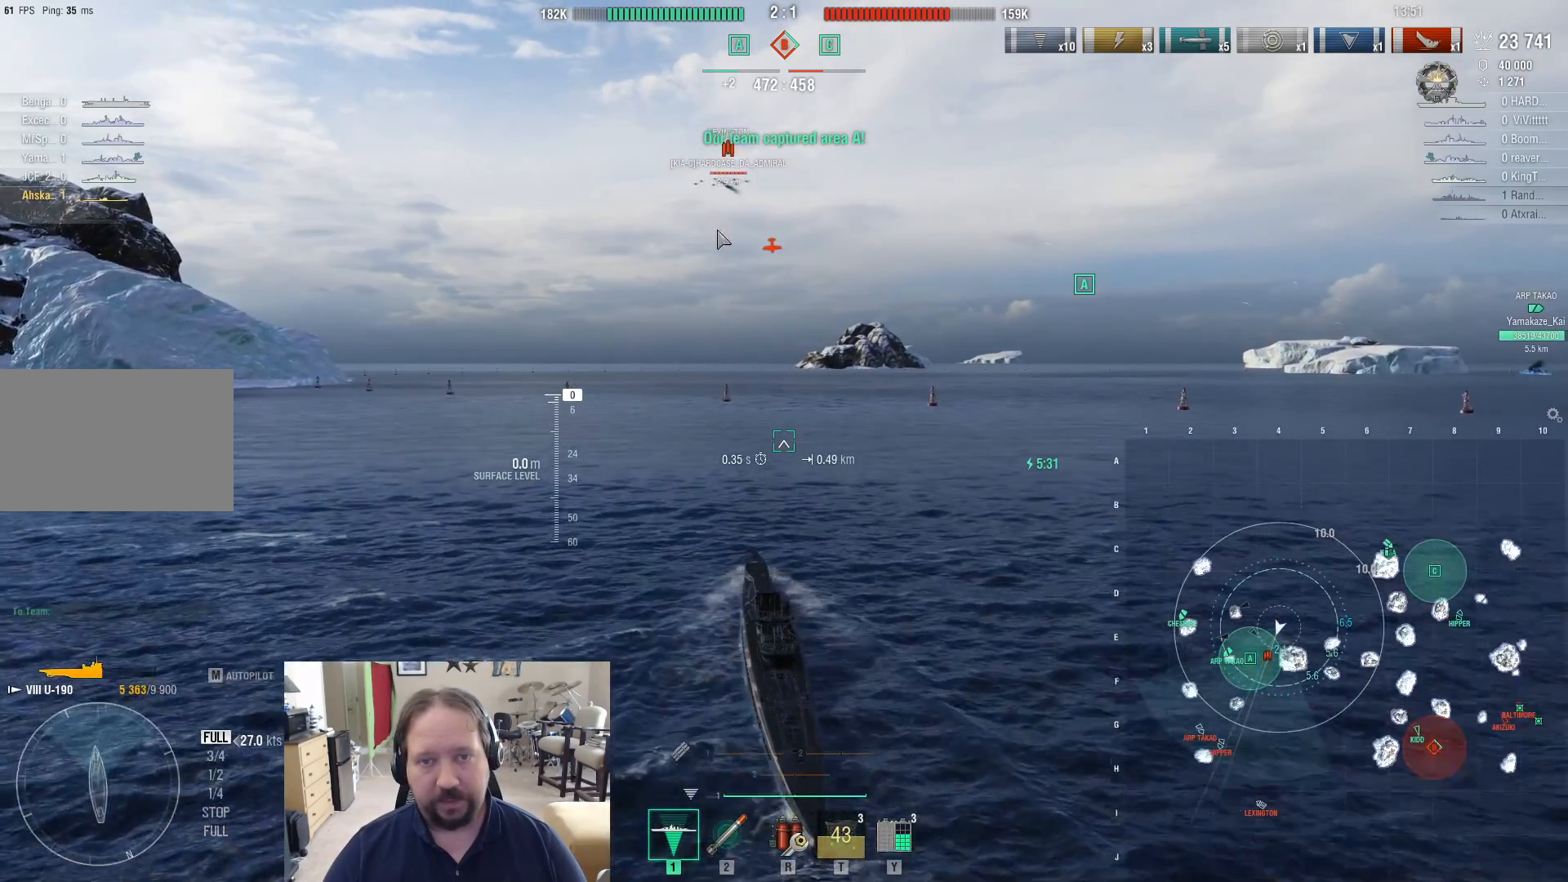
{"keys": ["ctrl"], "mouse": [], "mouse_move": "left", "events": []}
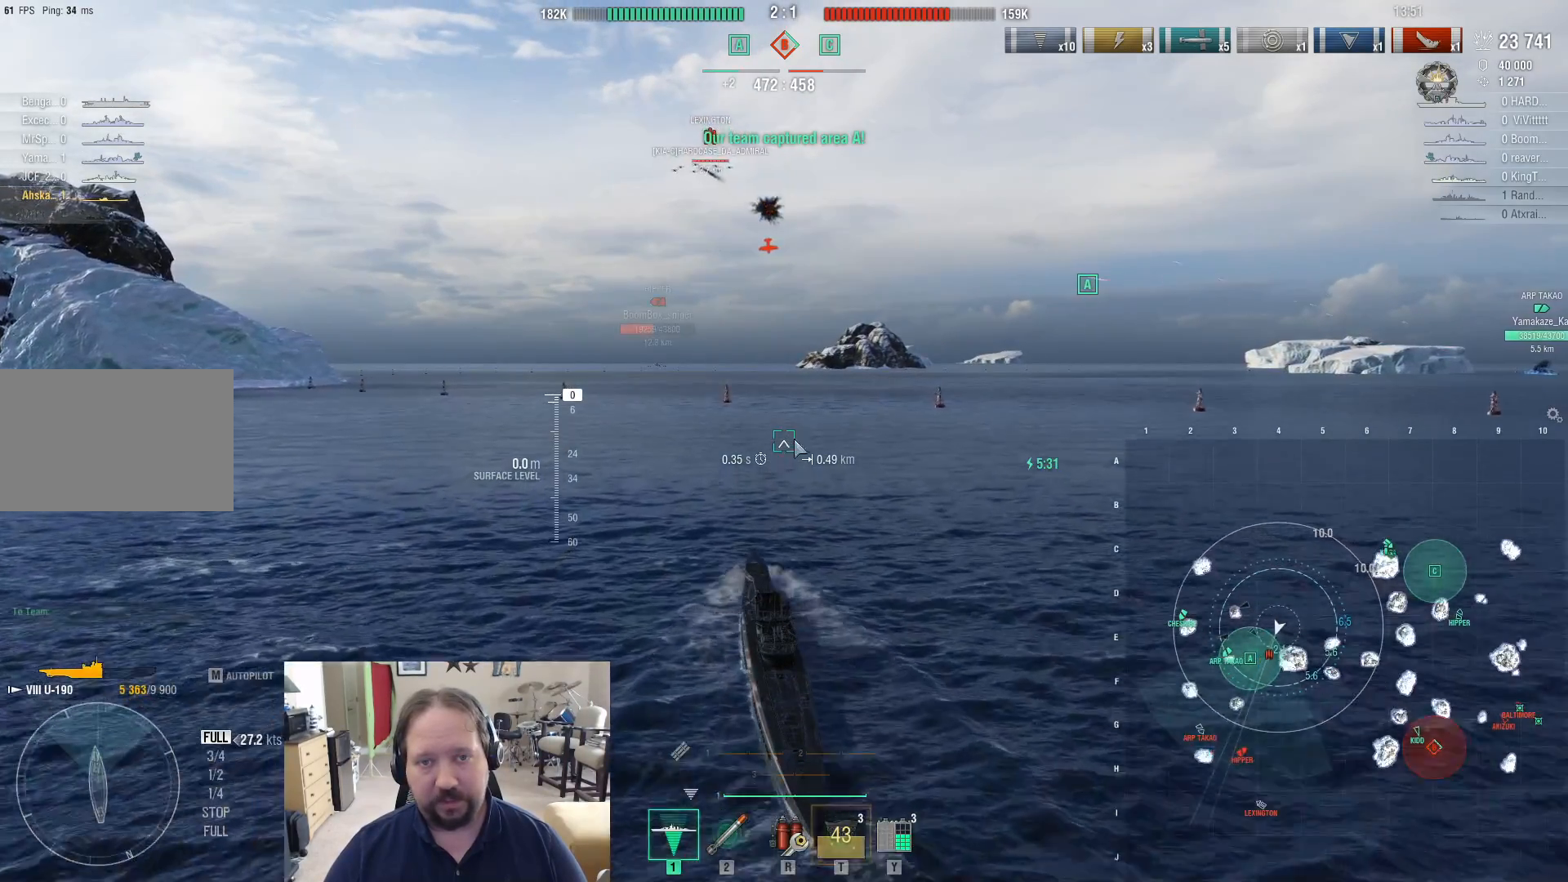
{"keys": ["ctrl"], "mouse": [], "mouse_move": "still", "events": []}
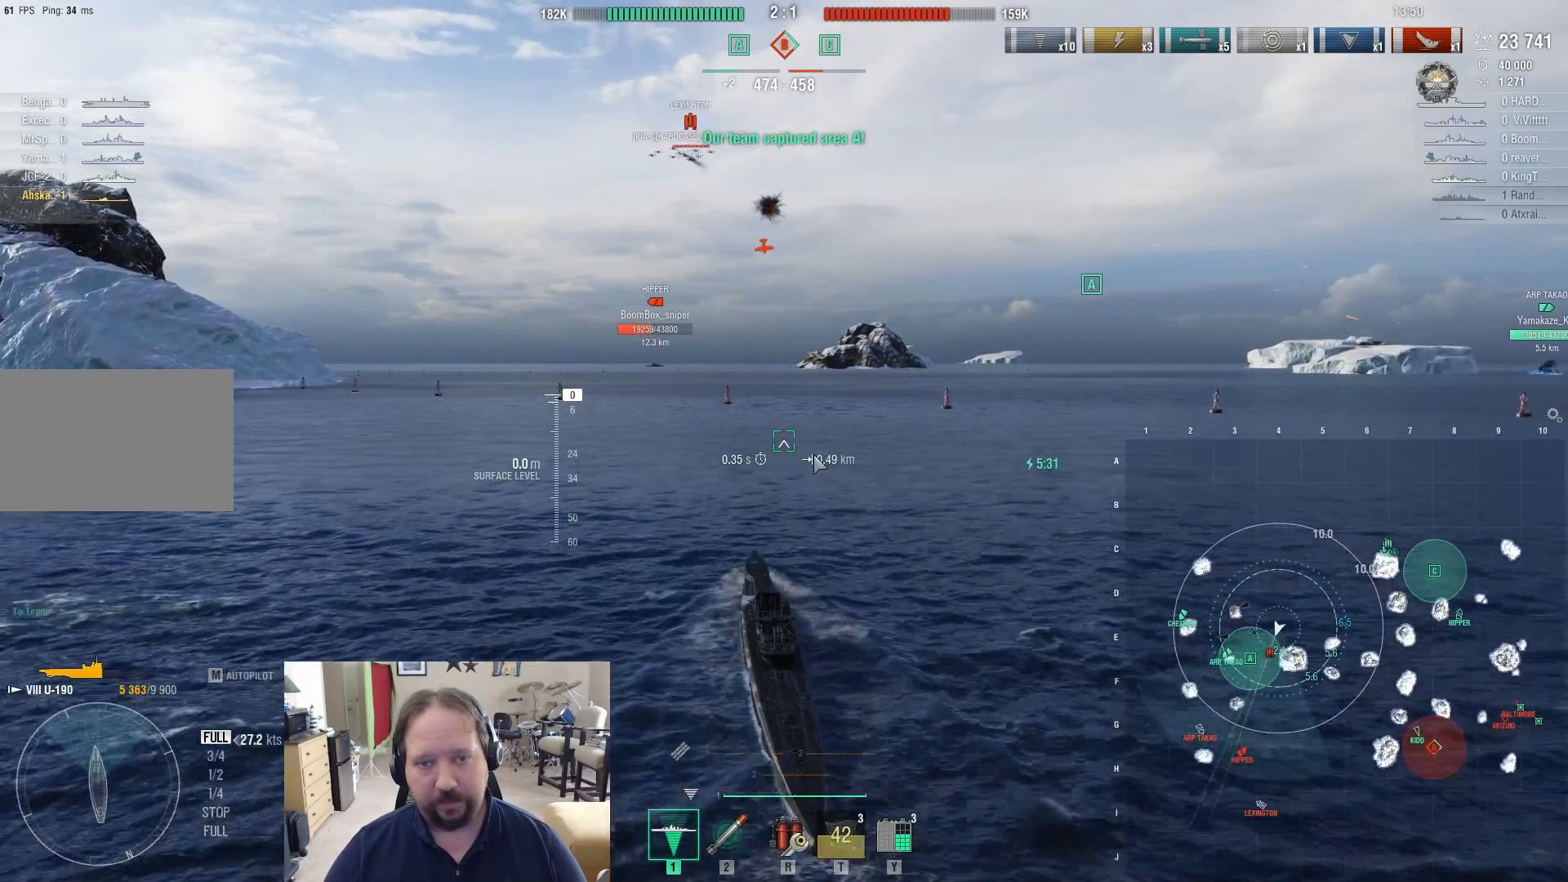
{"keys": ["ctrl"], "mouse": [], "mouse_move": "still", "events": []}
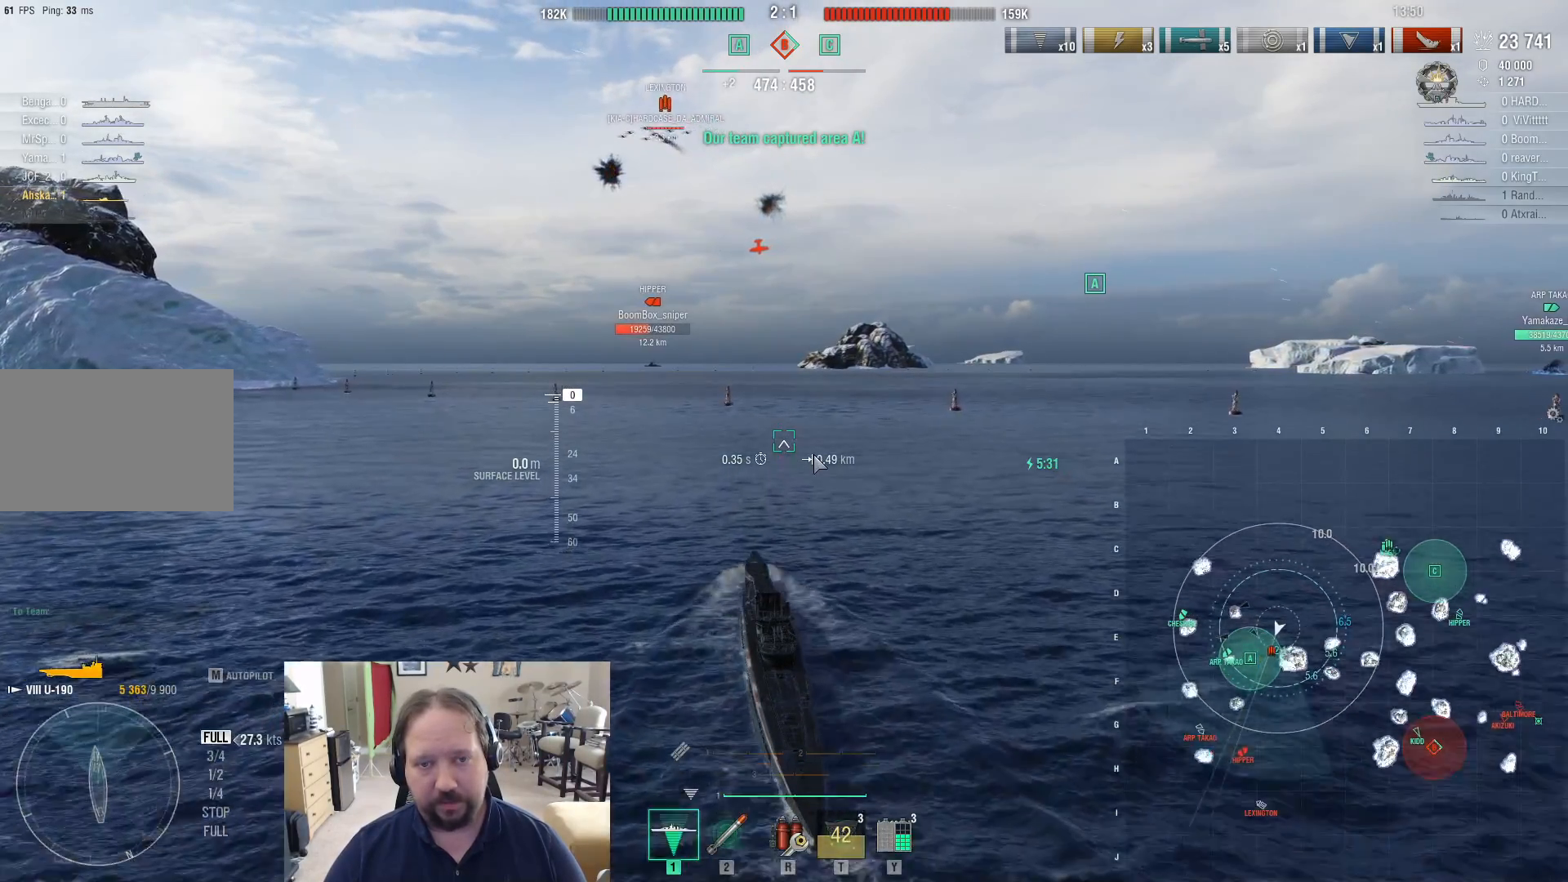
{"keys": ["ctrl"], "mouse": [], "mouse_move": "still", "events": []}
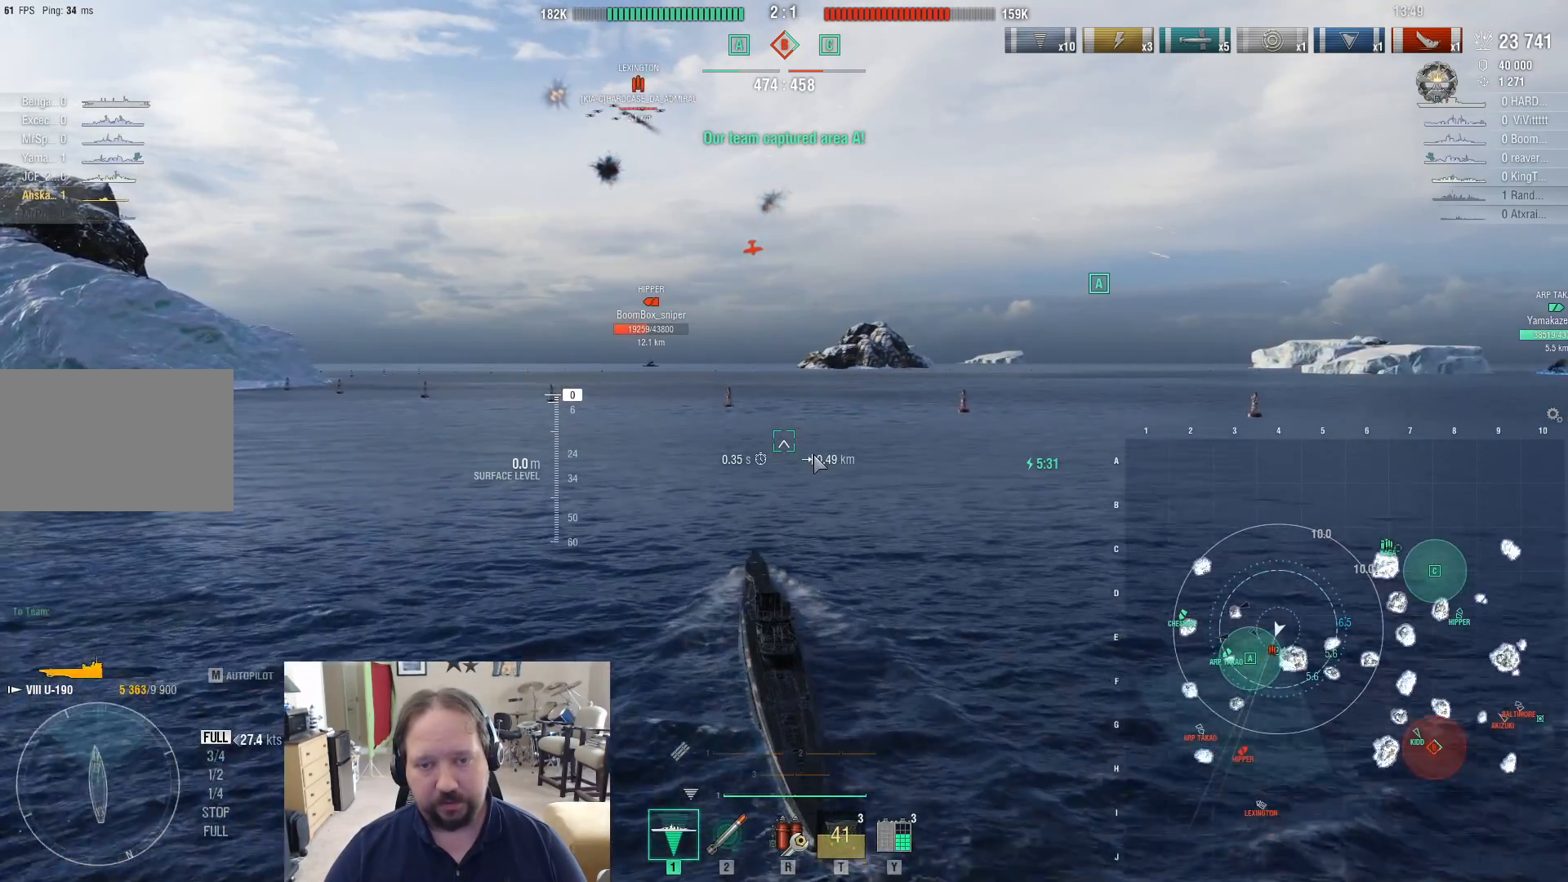
{"keys": ["ctrl"], "mouse": [], "mouse_move": "left", "events": [[67, "c", "down"], [117, "c", "up"], [217, "c", "down"], [317, "c", "up"]]}
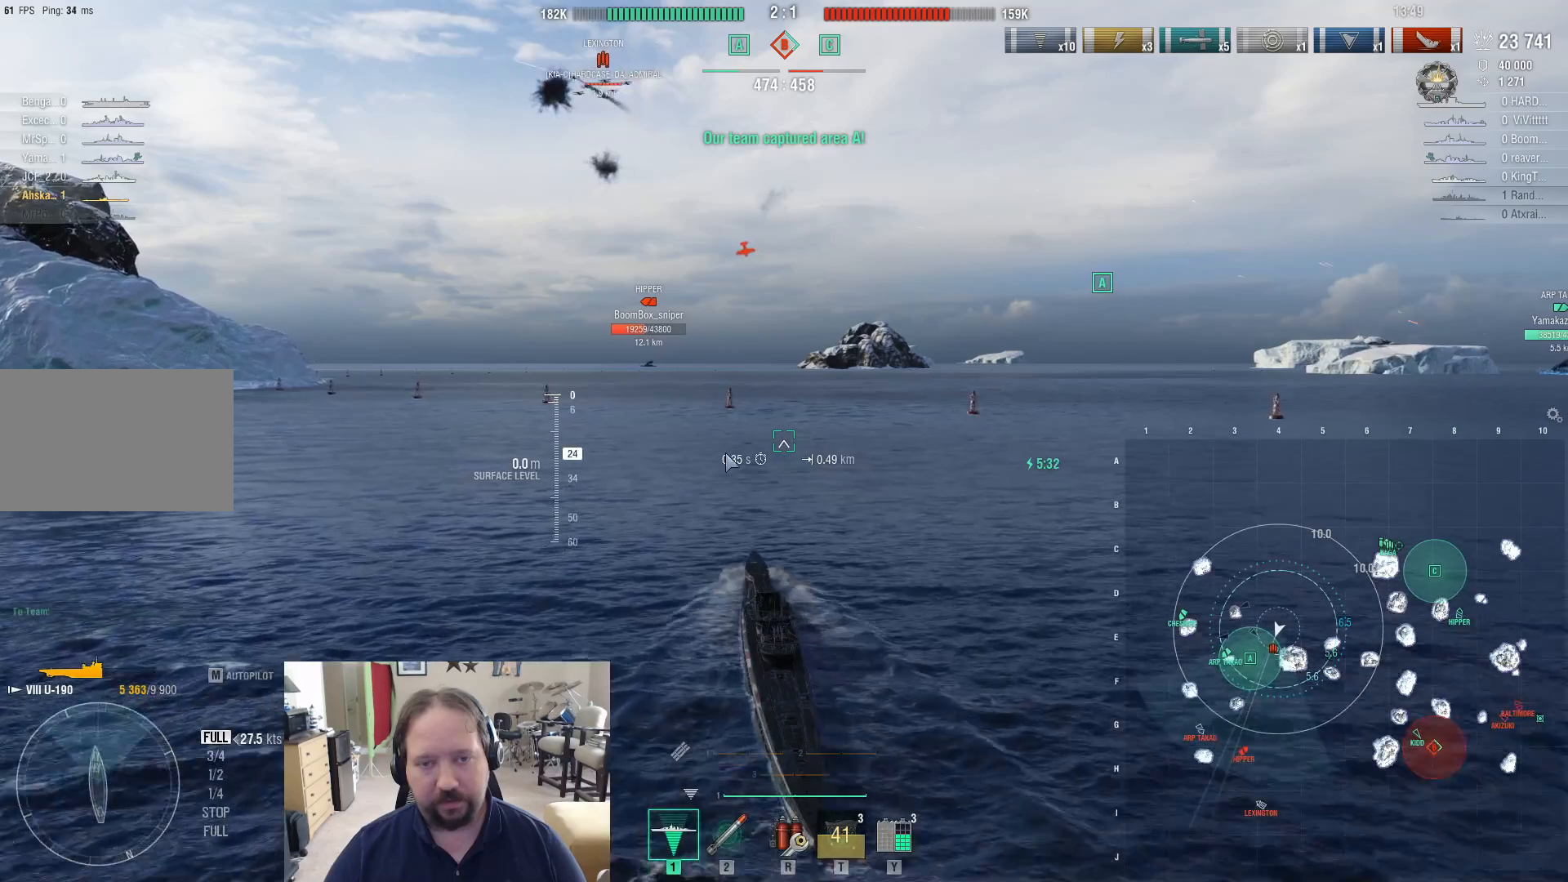
{"keys": ["ctrl"], "mouse": [], "mouse_move": "right", "events": []}
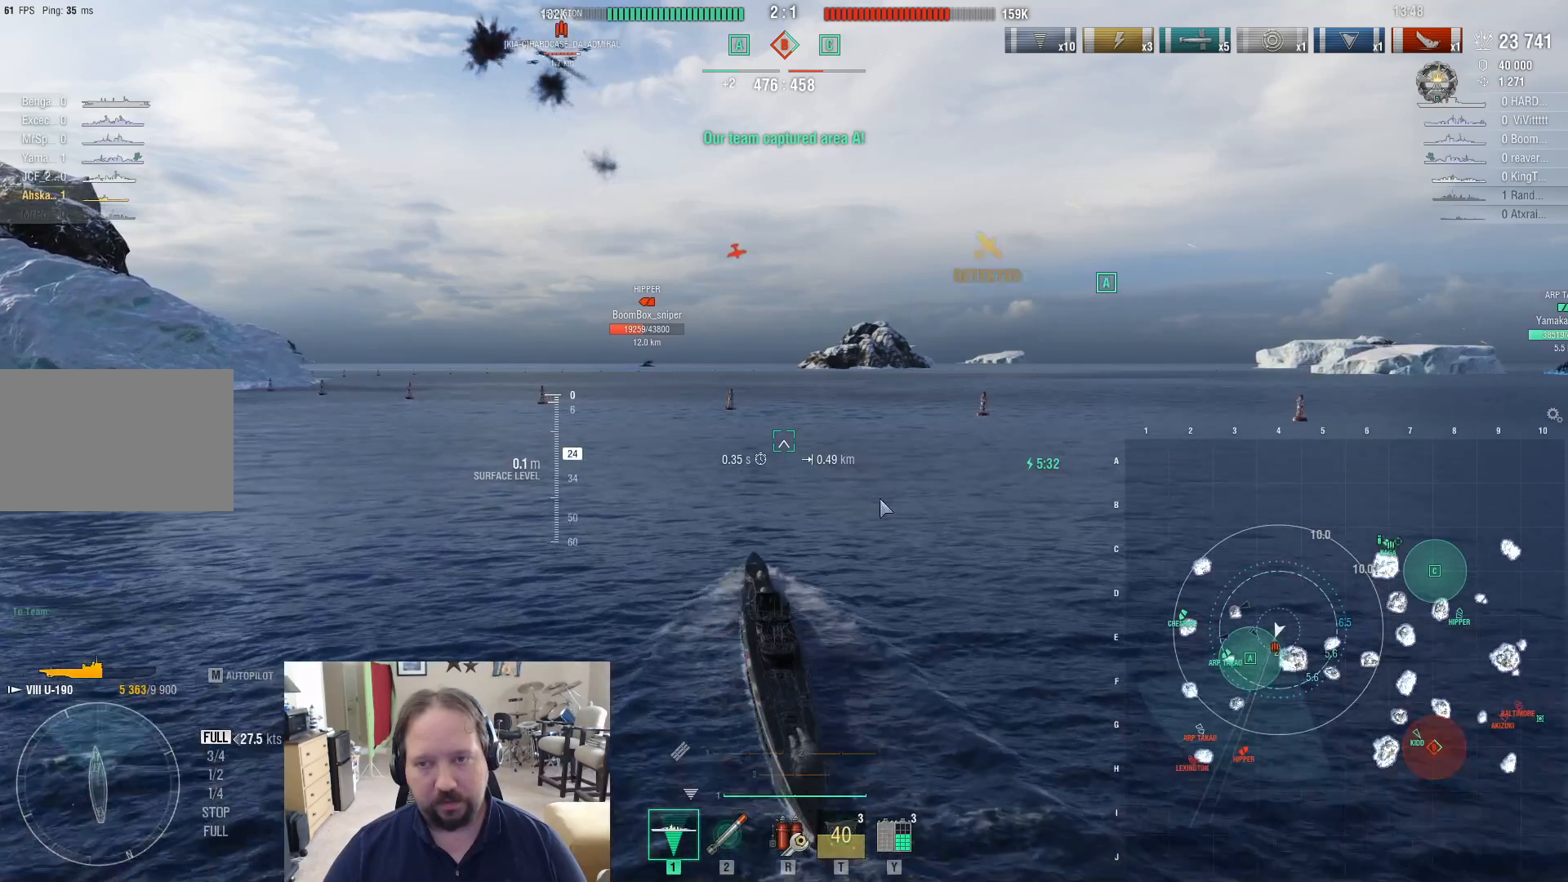
{"keys": [], "mouse": [], "mouse_move": "still", "events": [[383, "ctrl", "up"]]}
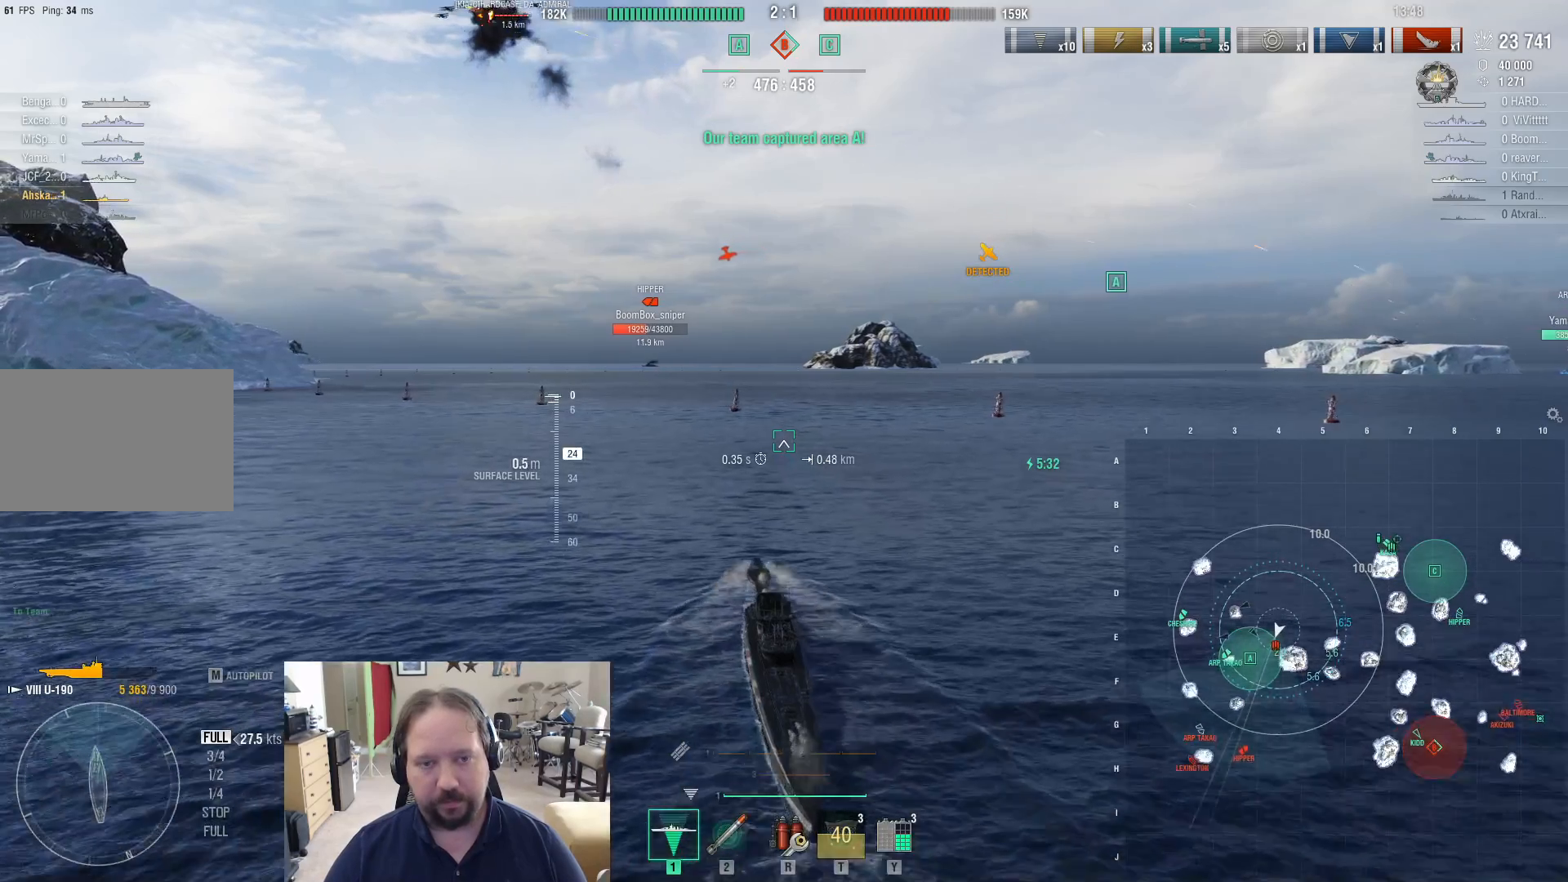
{"keys": [], "mouse": [], "mouse_move": "still", "events": []}
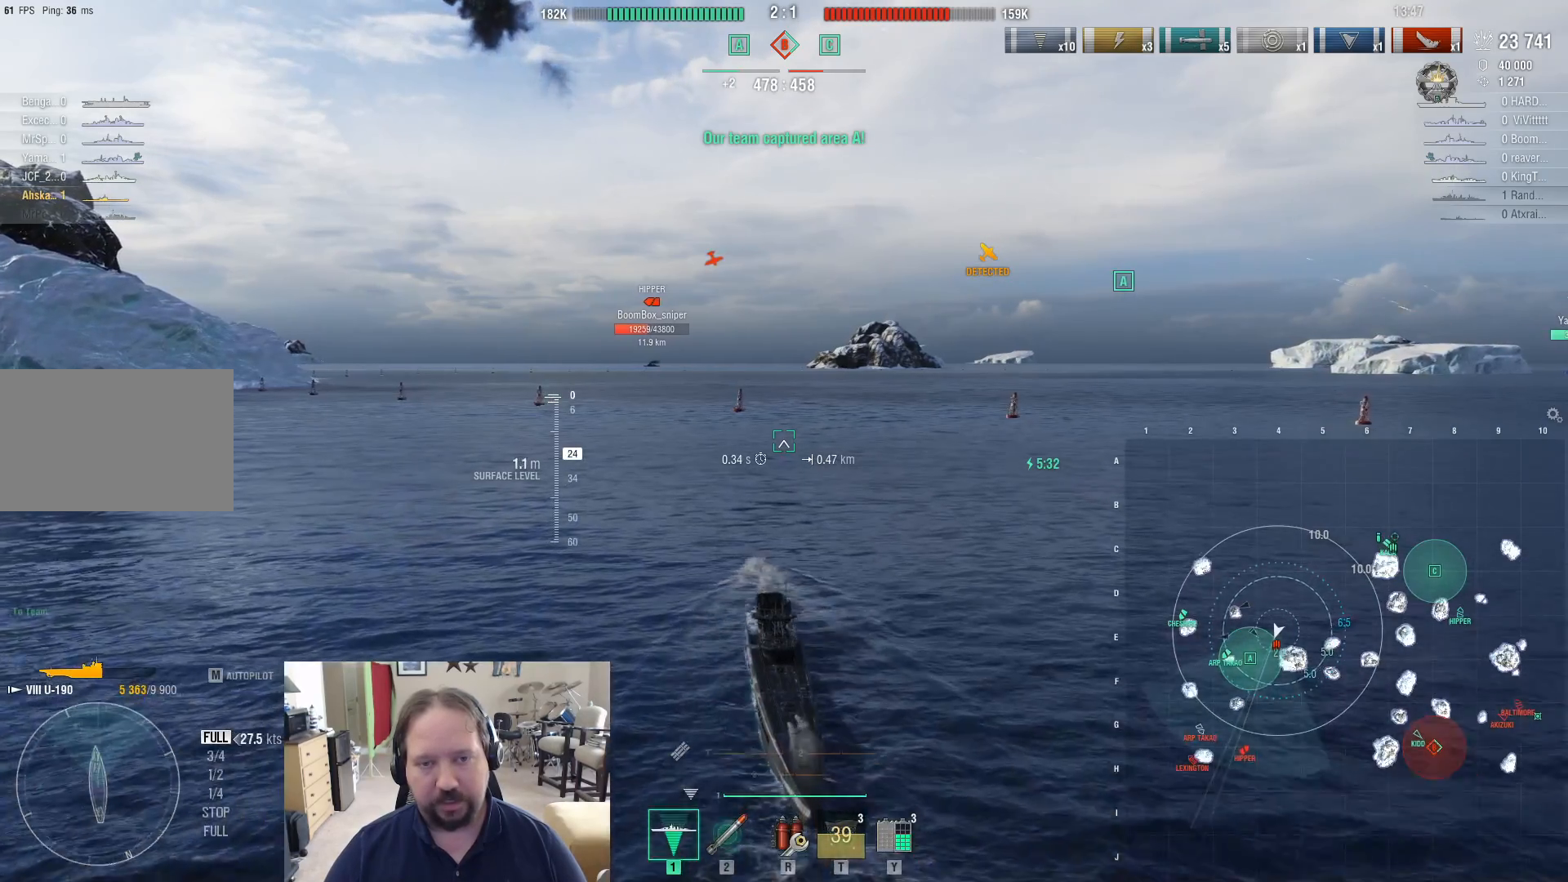
{"keys": [], "mouse": [], "mouse_move": "still", "events": []}
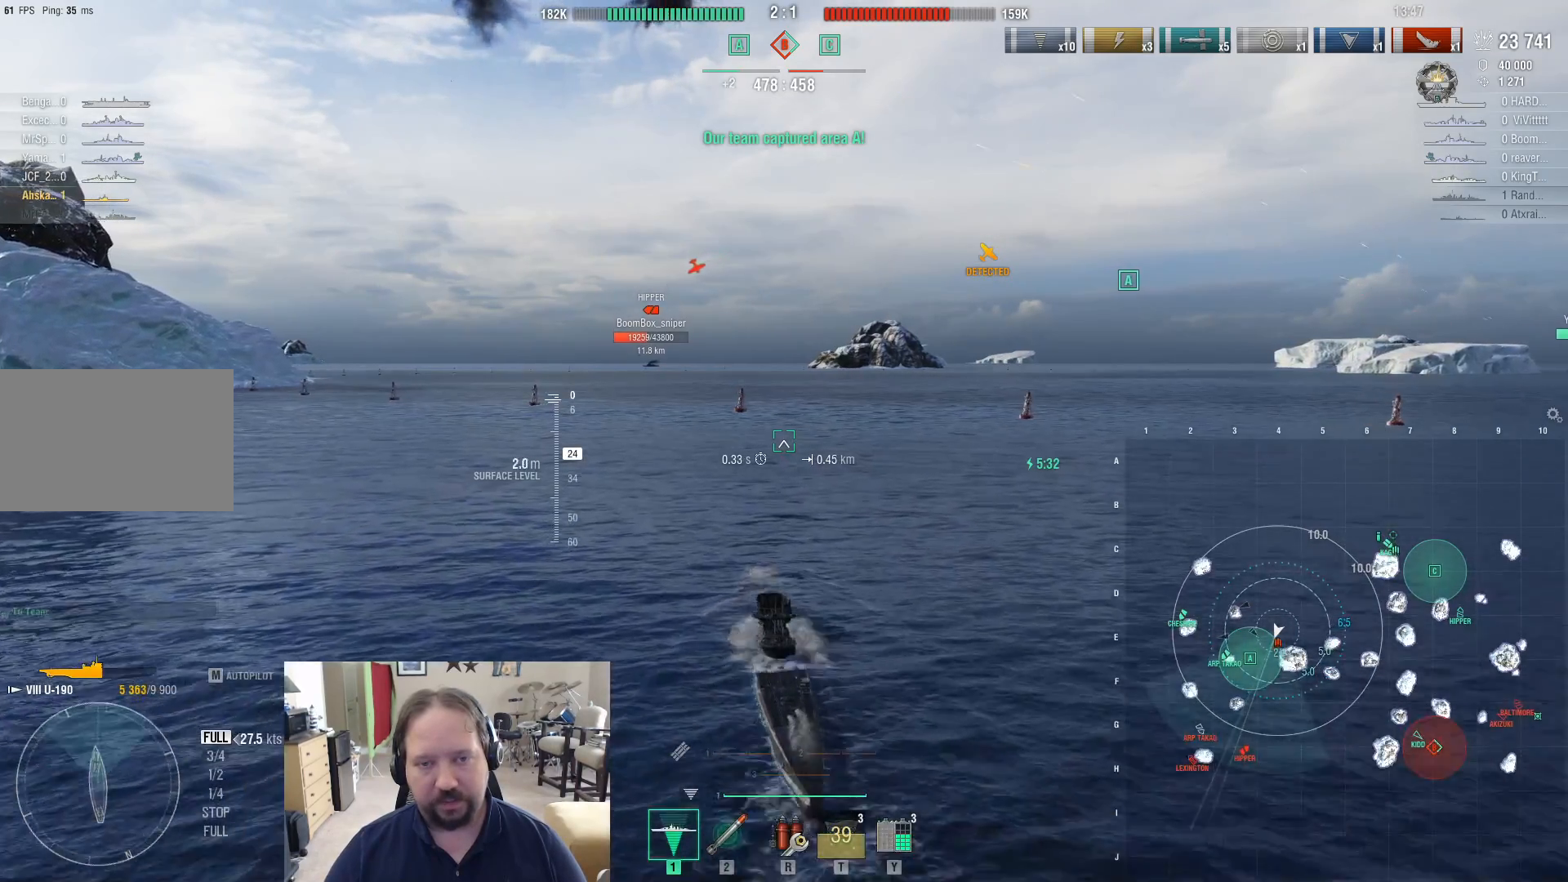
{"keys": [], "mouse": [], "mouse_move": "still", "events": []}
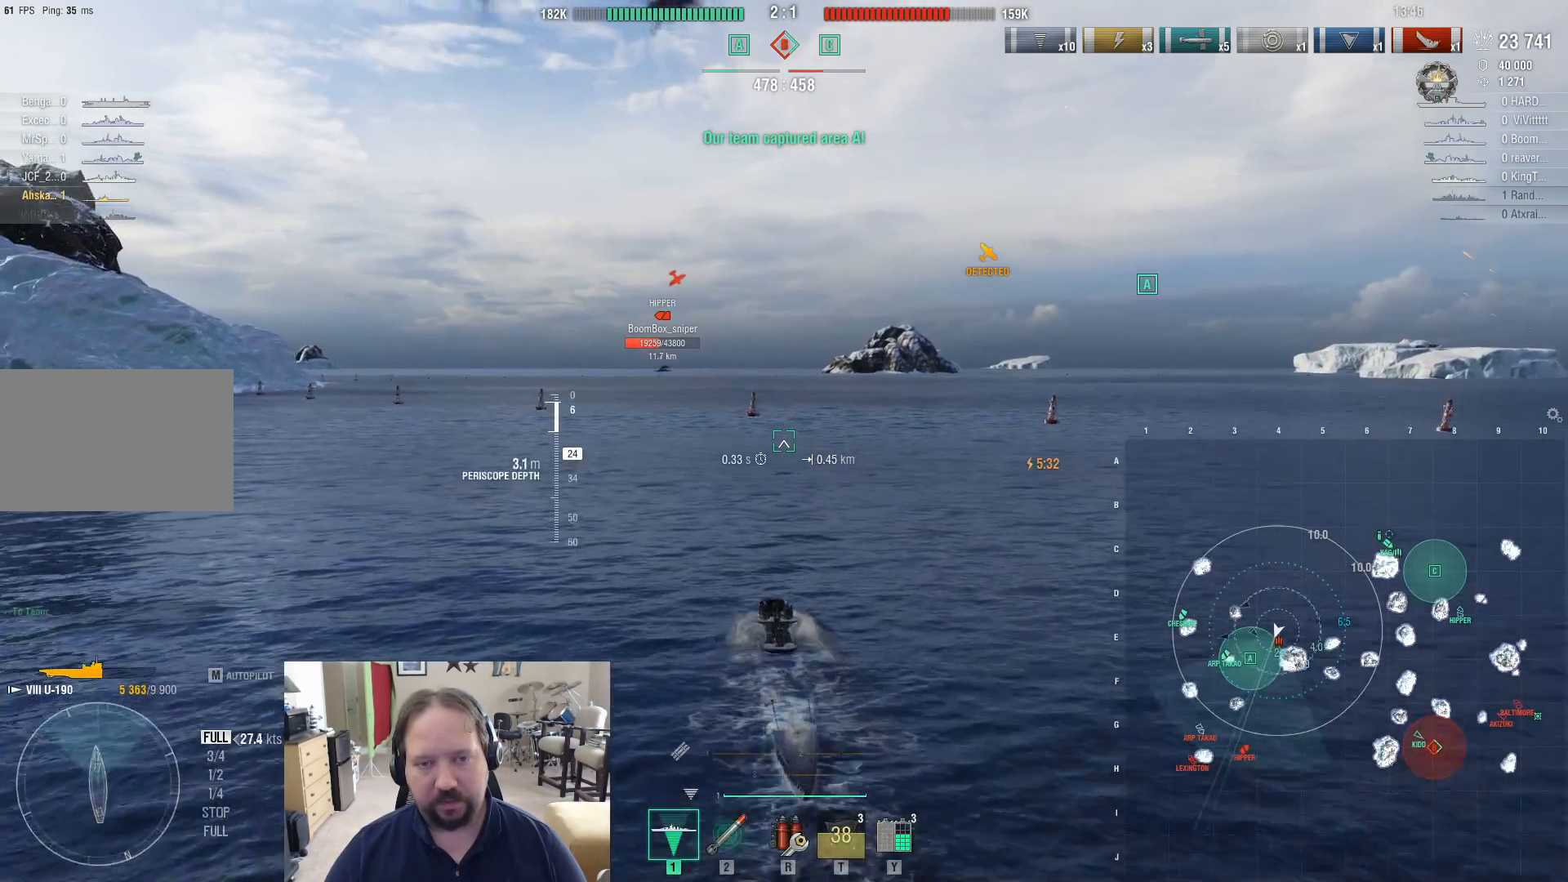
{"keys": ["shift"], "mouse": [], "mouse_move": "still", "events": [[450, "shift", "down"]]}
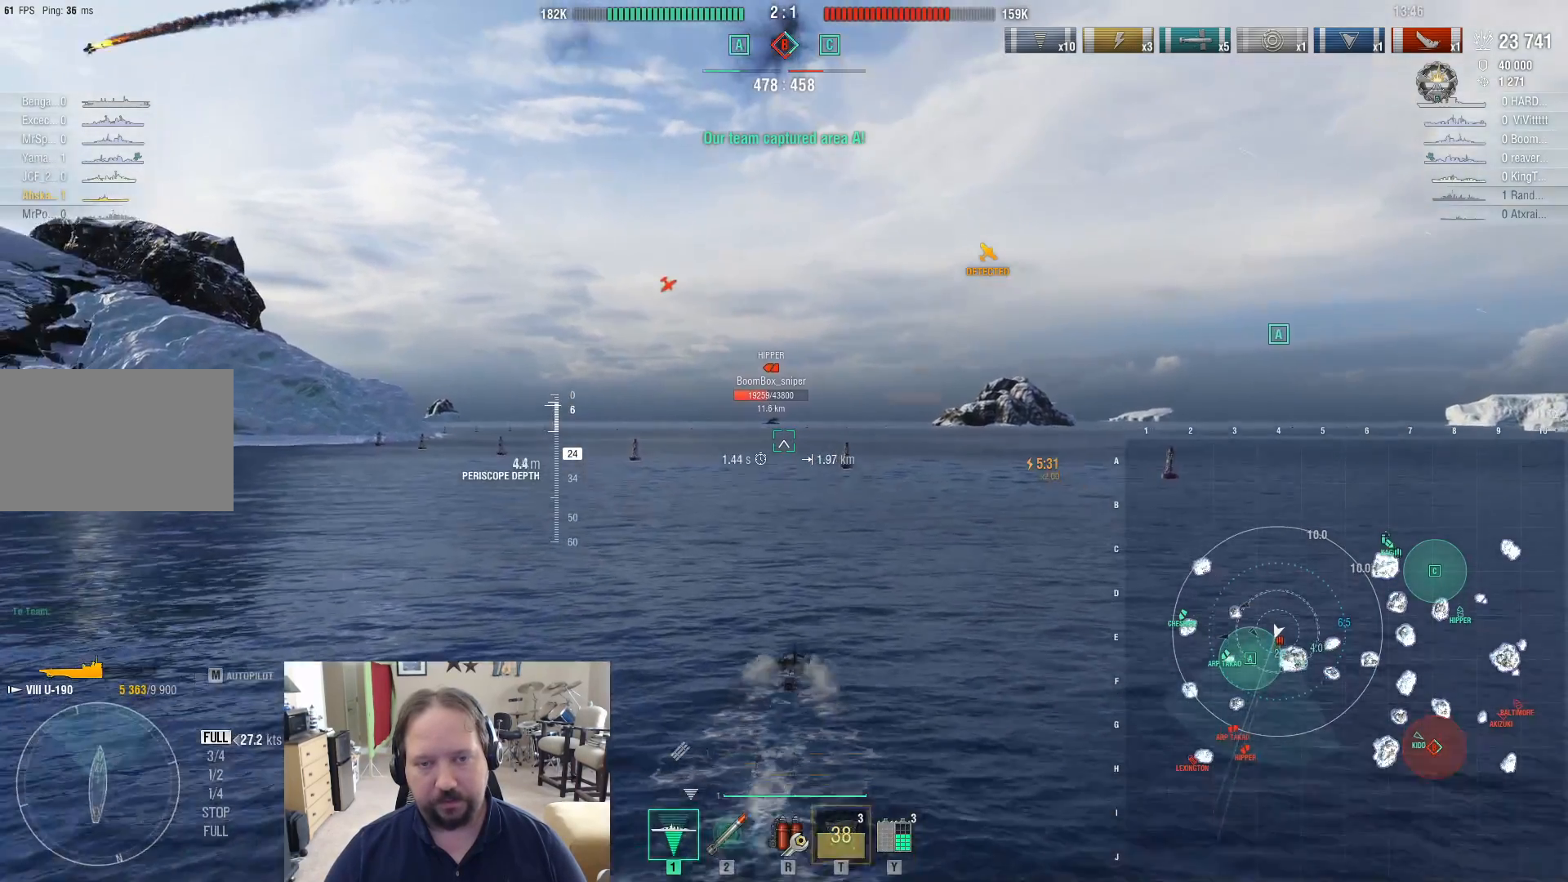
{"keys": [], "mouse": [], "mouse_move": "still", "events": [[50, "shift", "up"]]}
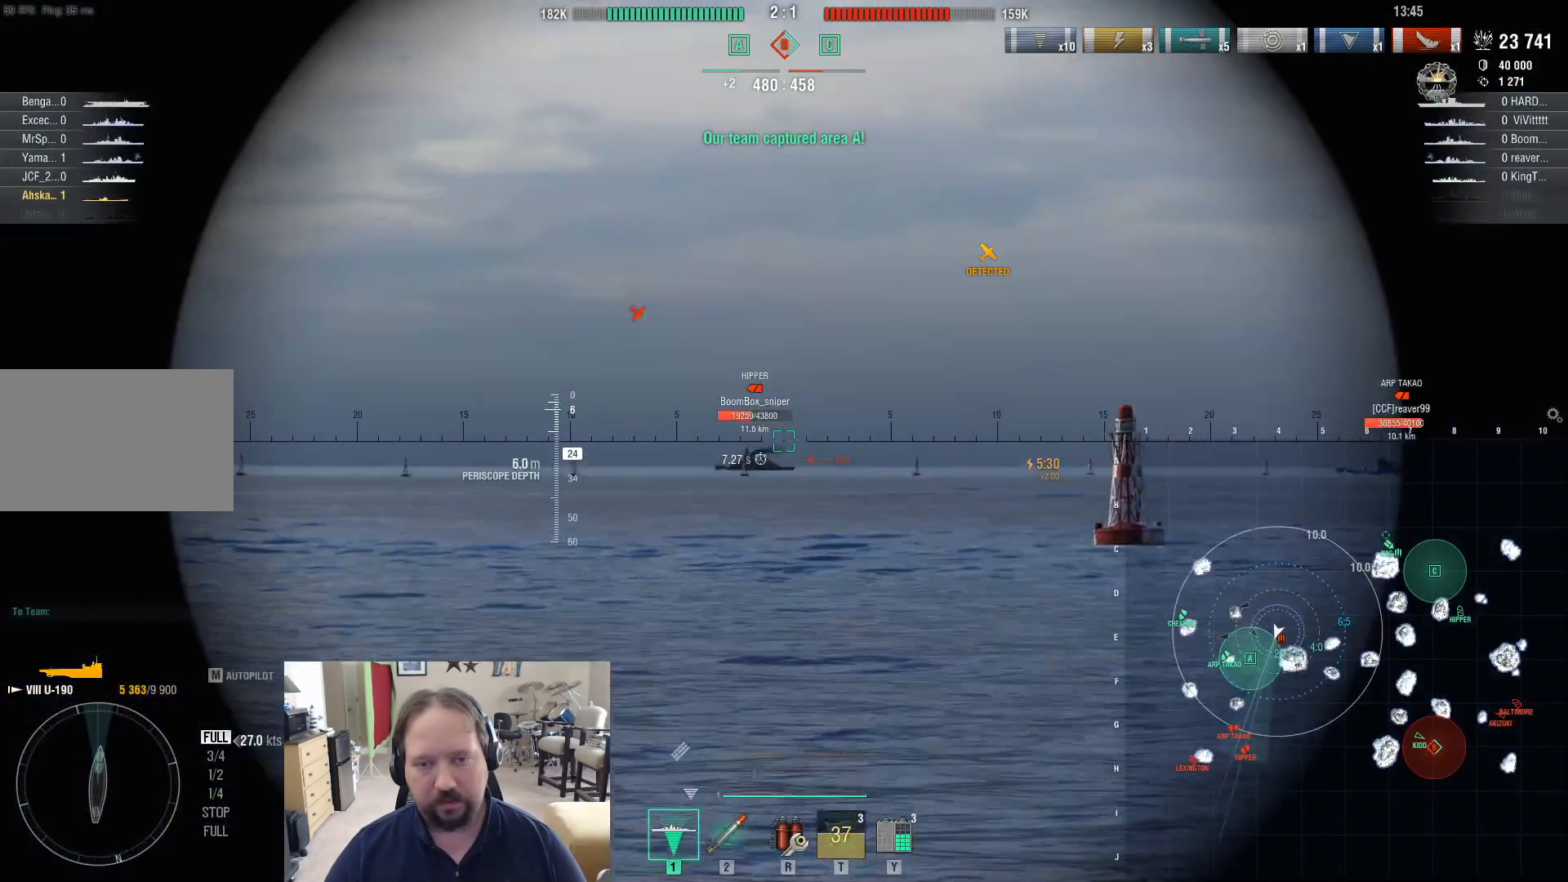
{"keys": [], "mouse": [], "mouse_move": "still", "events": []}
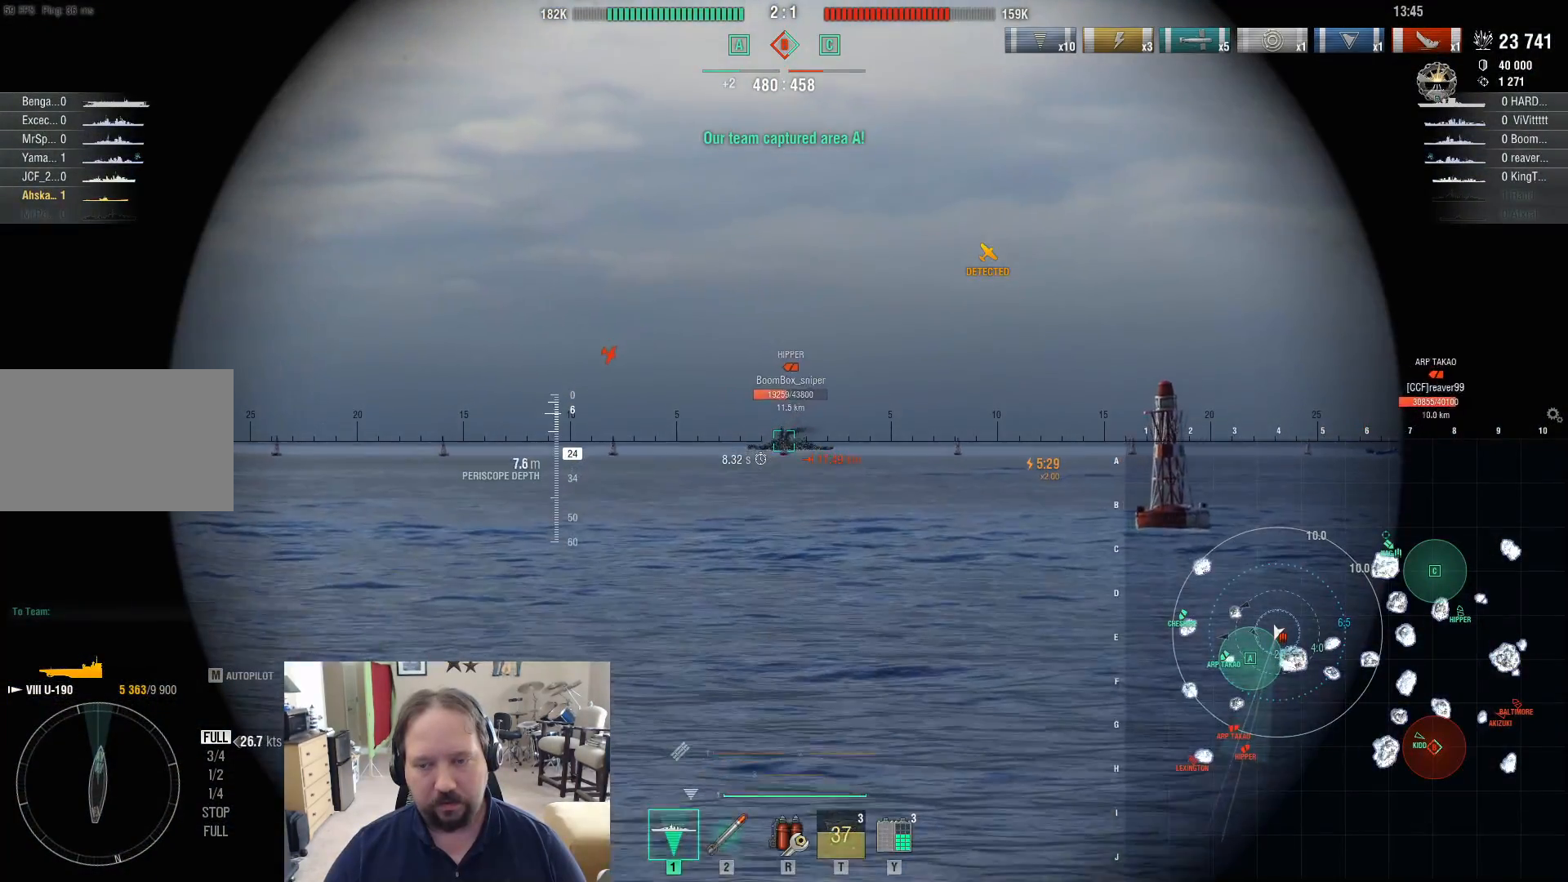
{"keys": [], "mouse": [], "mouse_move": "still", "events": []}
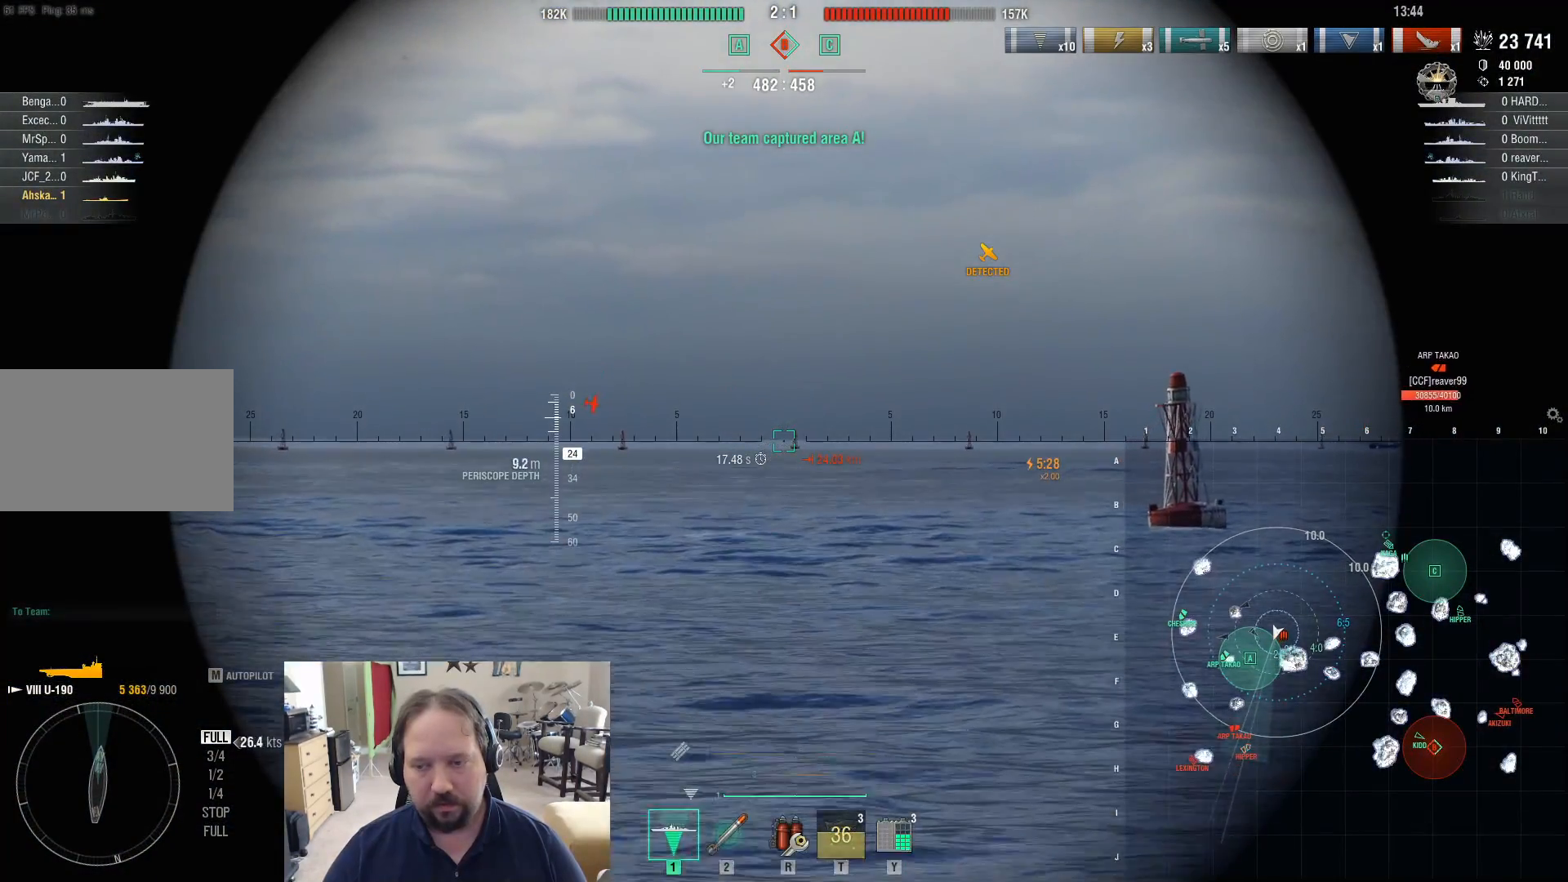
{"keys": [], "mouse": [], "mouse_move": "still", "events": []}